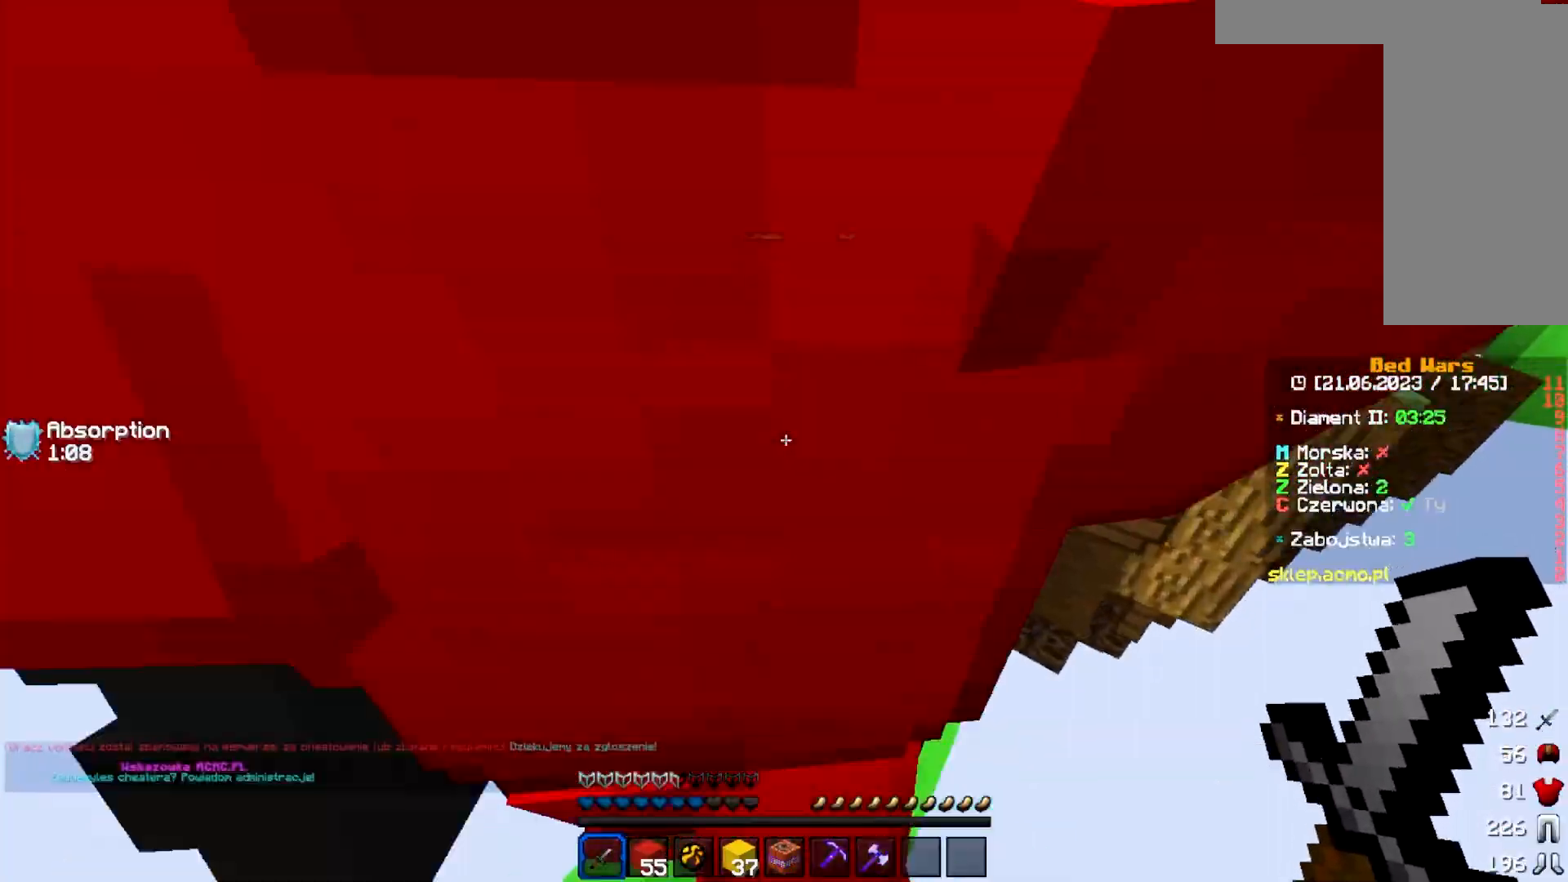
Gameplay with keyboard and mouse; each line is a JSON object with the keys and mouse buttons held at the frame after it. "events" lists presses ("down") and releases ("up") of "a", "d", "s", "w", "mouse_left" and "mouse_right" between this image and that frame as [ms after this image, input, new state], when the widget could be followed in between. "mouse_left", "mouse_right" = the "left", "right" buttons of the "mouse" list. No other keys are recorded. Fast repeated clicks can show as one long hold. Mouse movement is not recorded.
{"keys": ["w"], "mouse": [], "events": []}
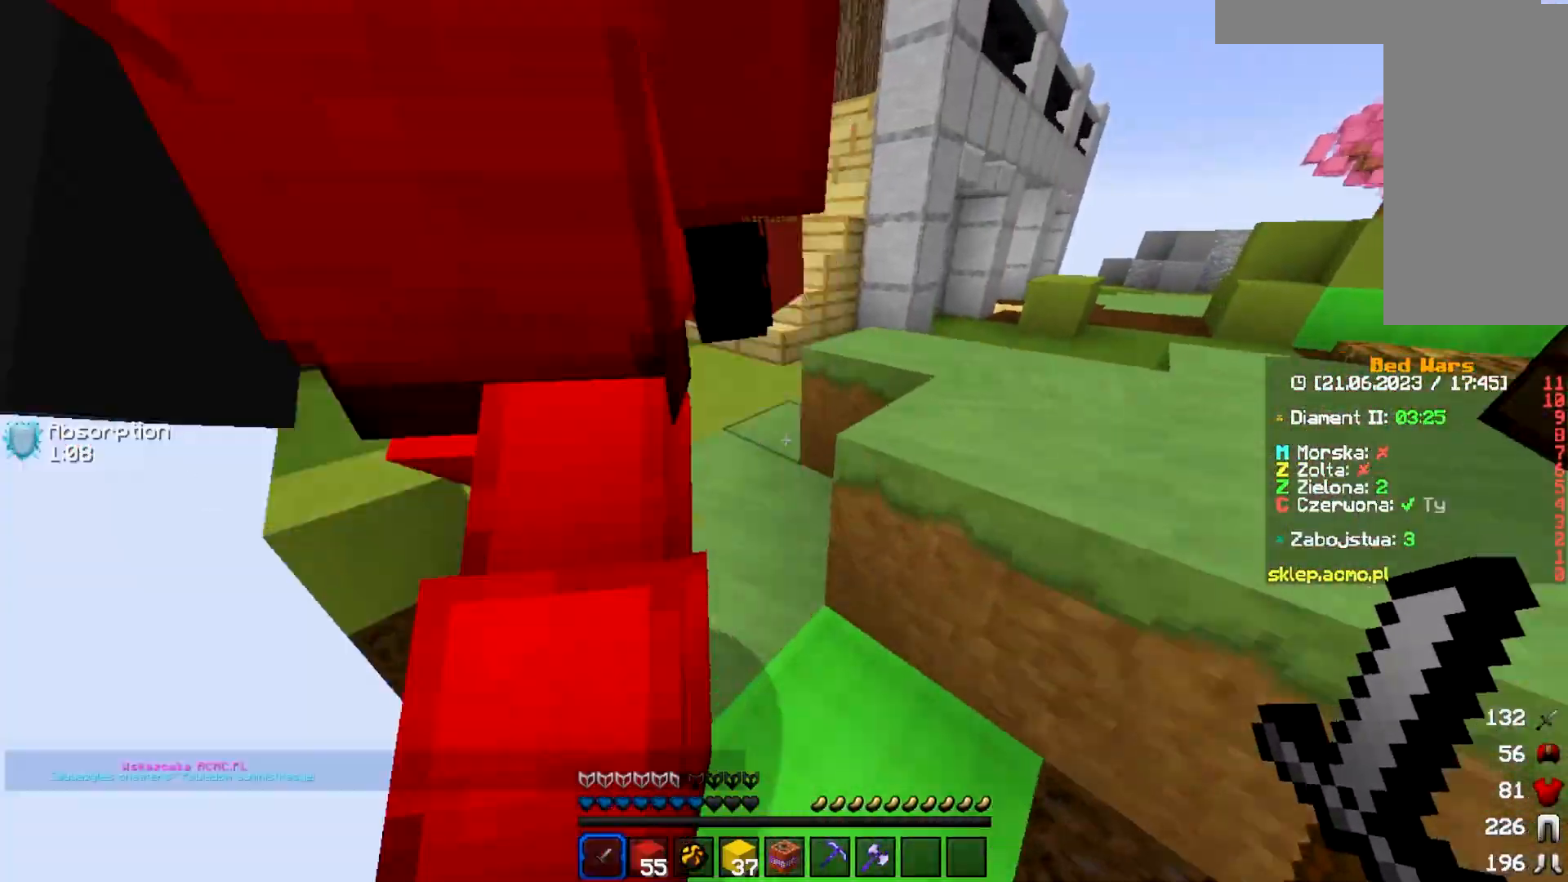
{"keys": ["w"], "mouse": [], "events": []}
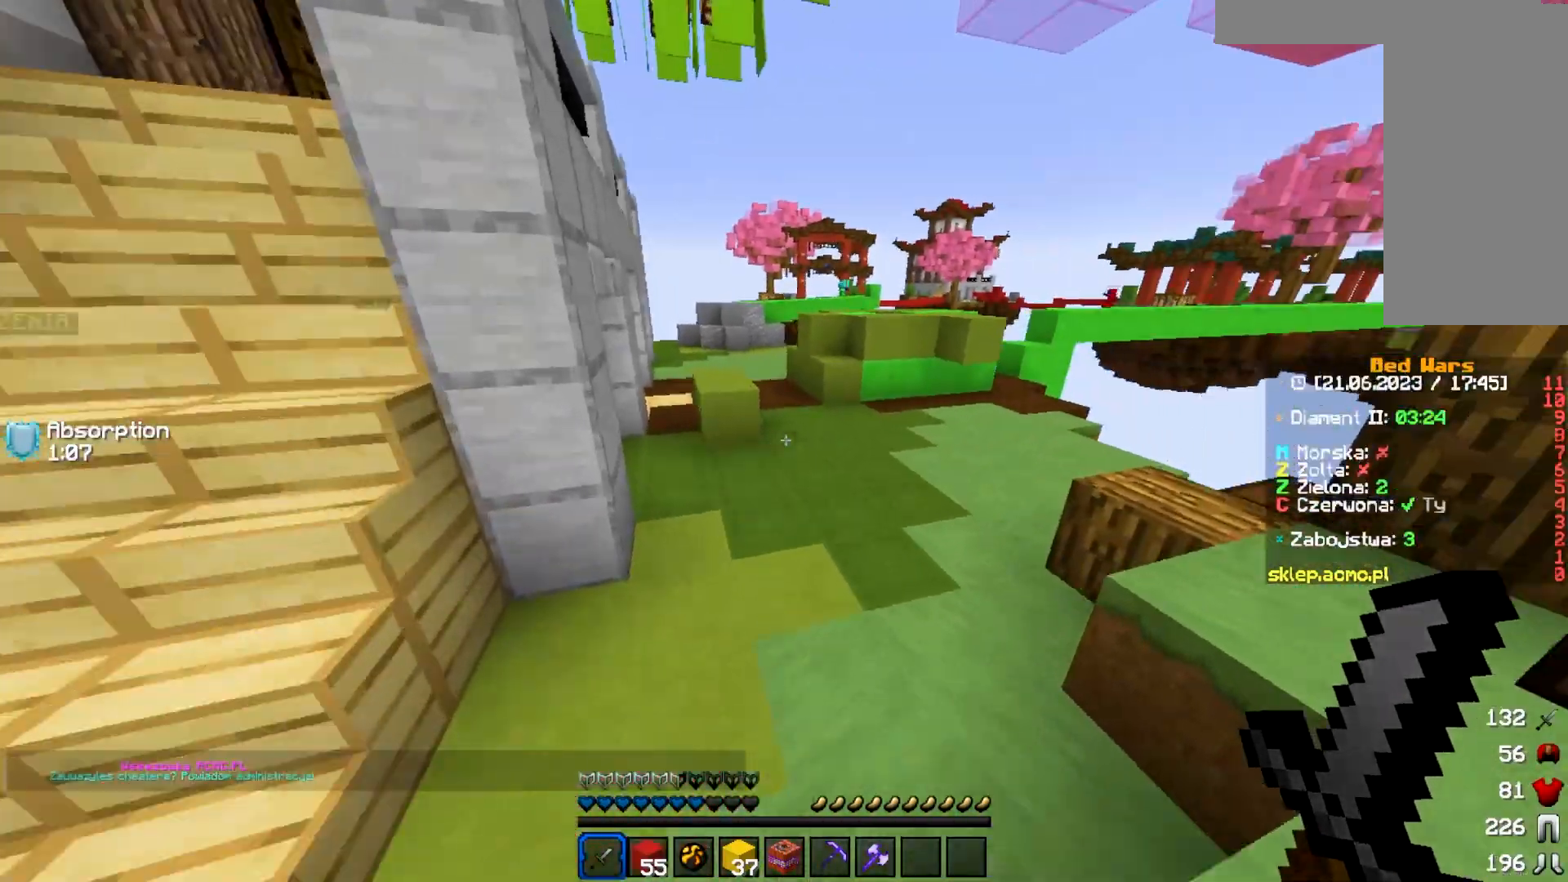
{"keys": ["w"], "mouse": [], "events": []}
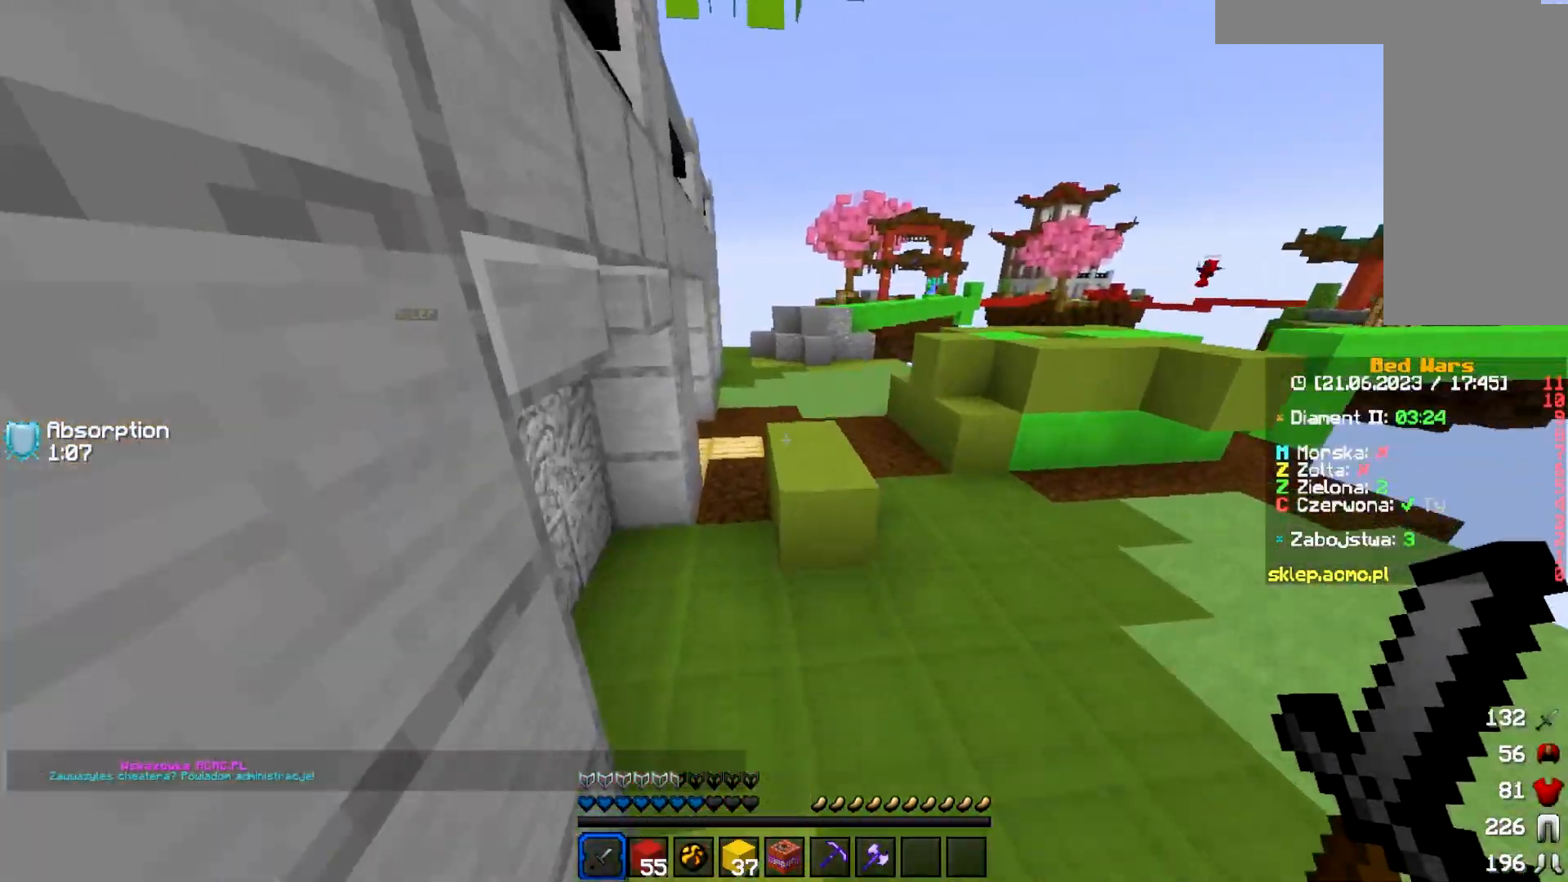
{"keys": ["w"], "mouse": [], "events": []}
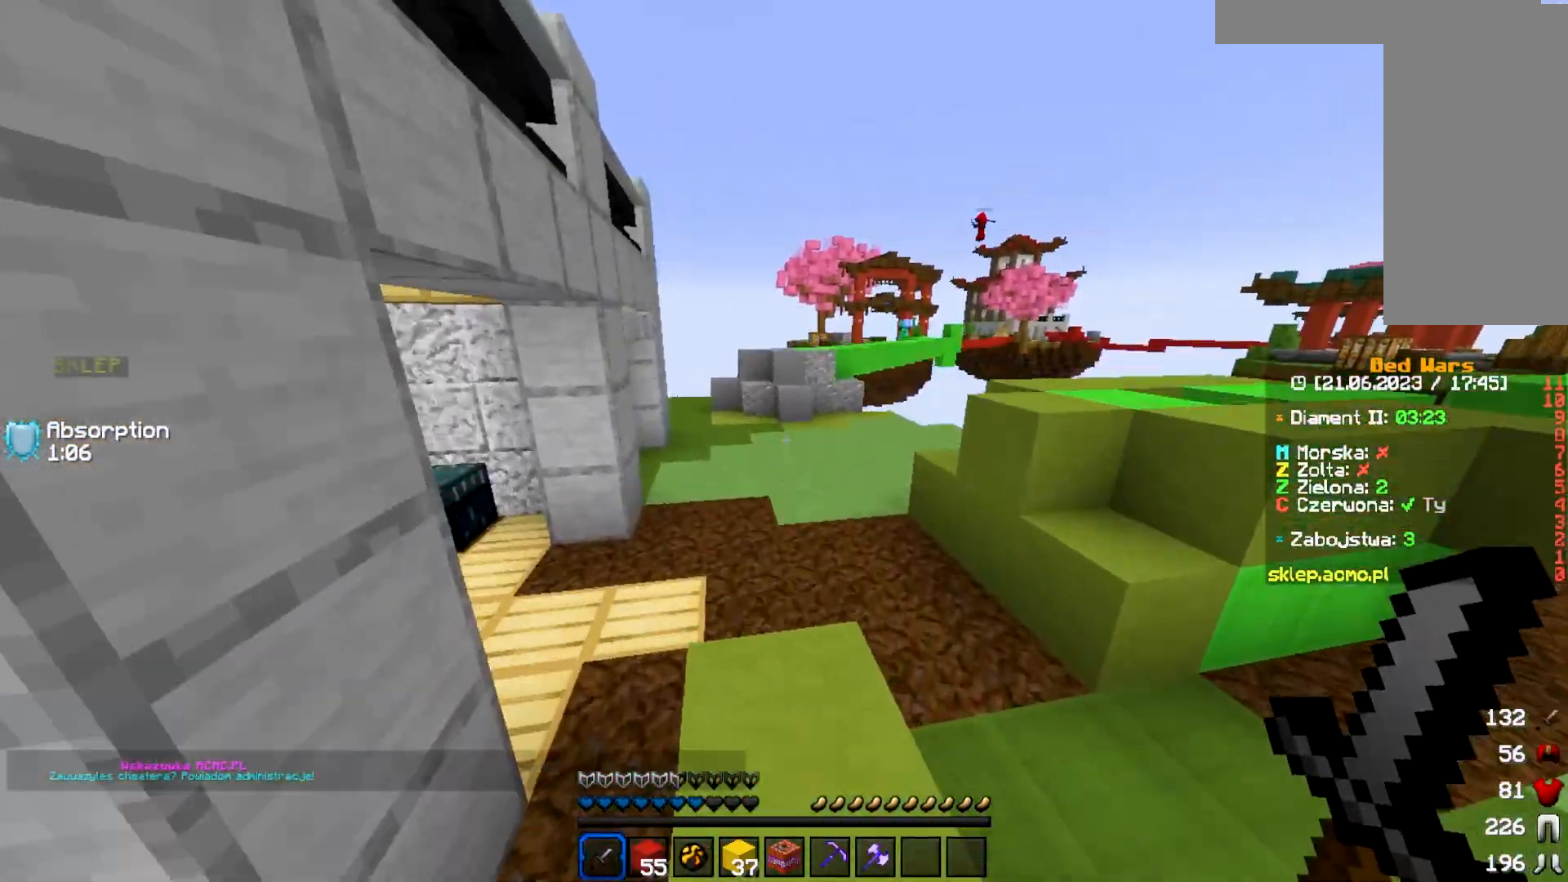
{"keys": ["w"], "mouse": [], "events": []}
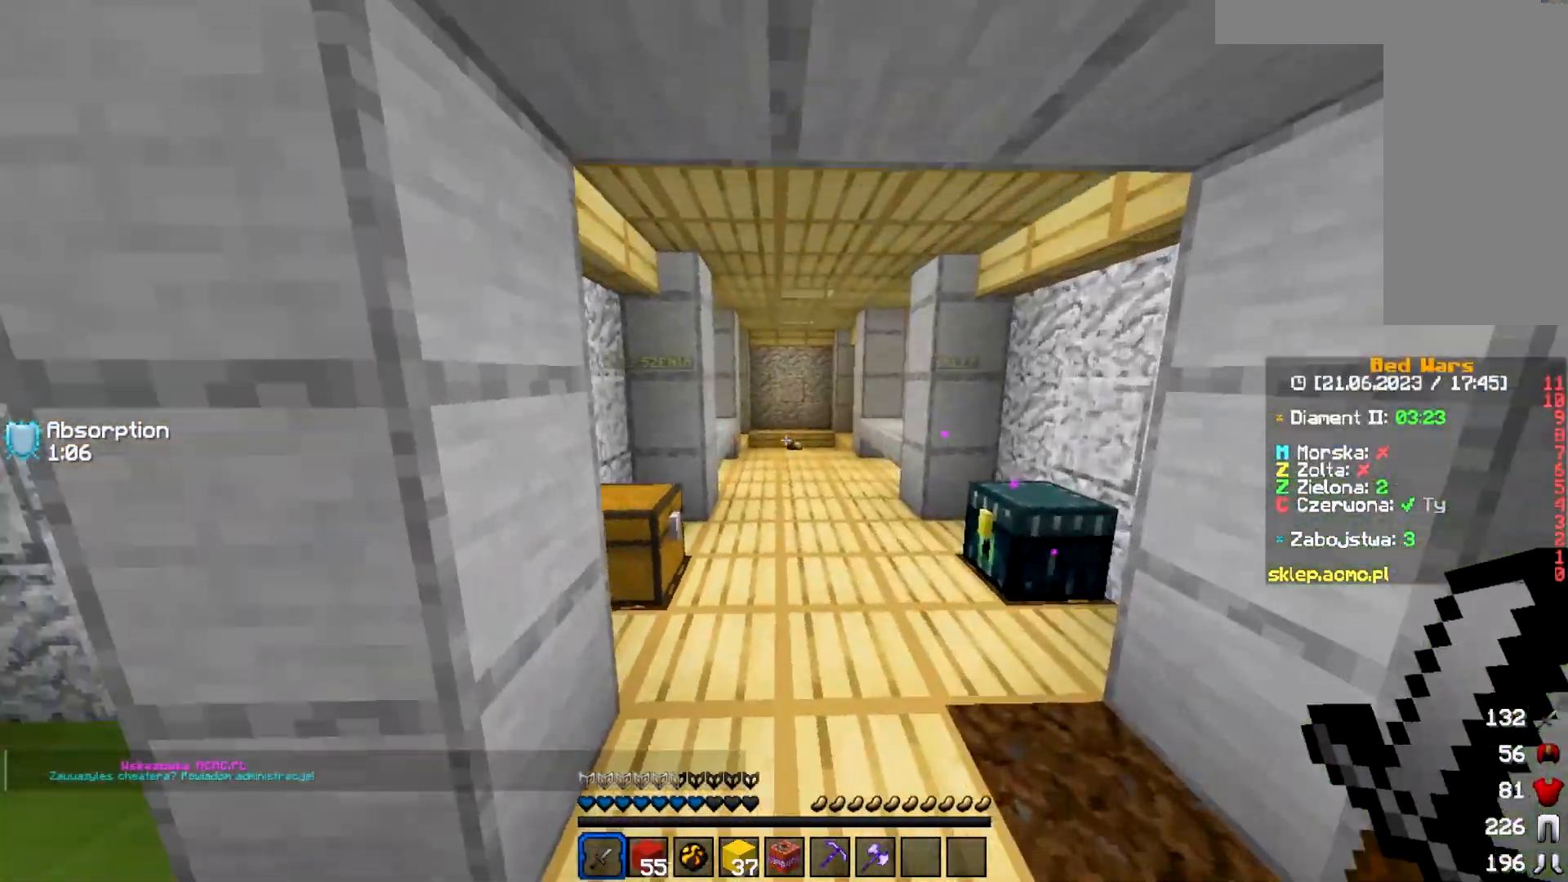
{"keys": ["d", "w"], "mouse": [], "events": [[167, "d", "down"]]}
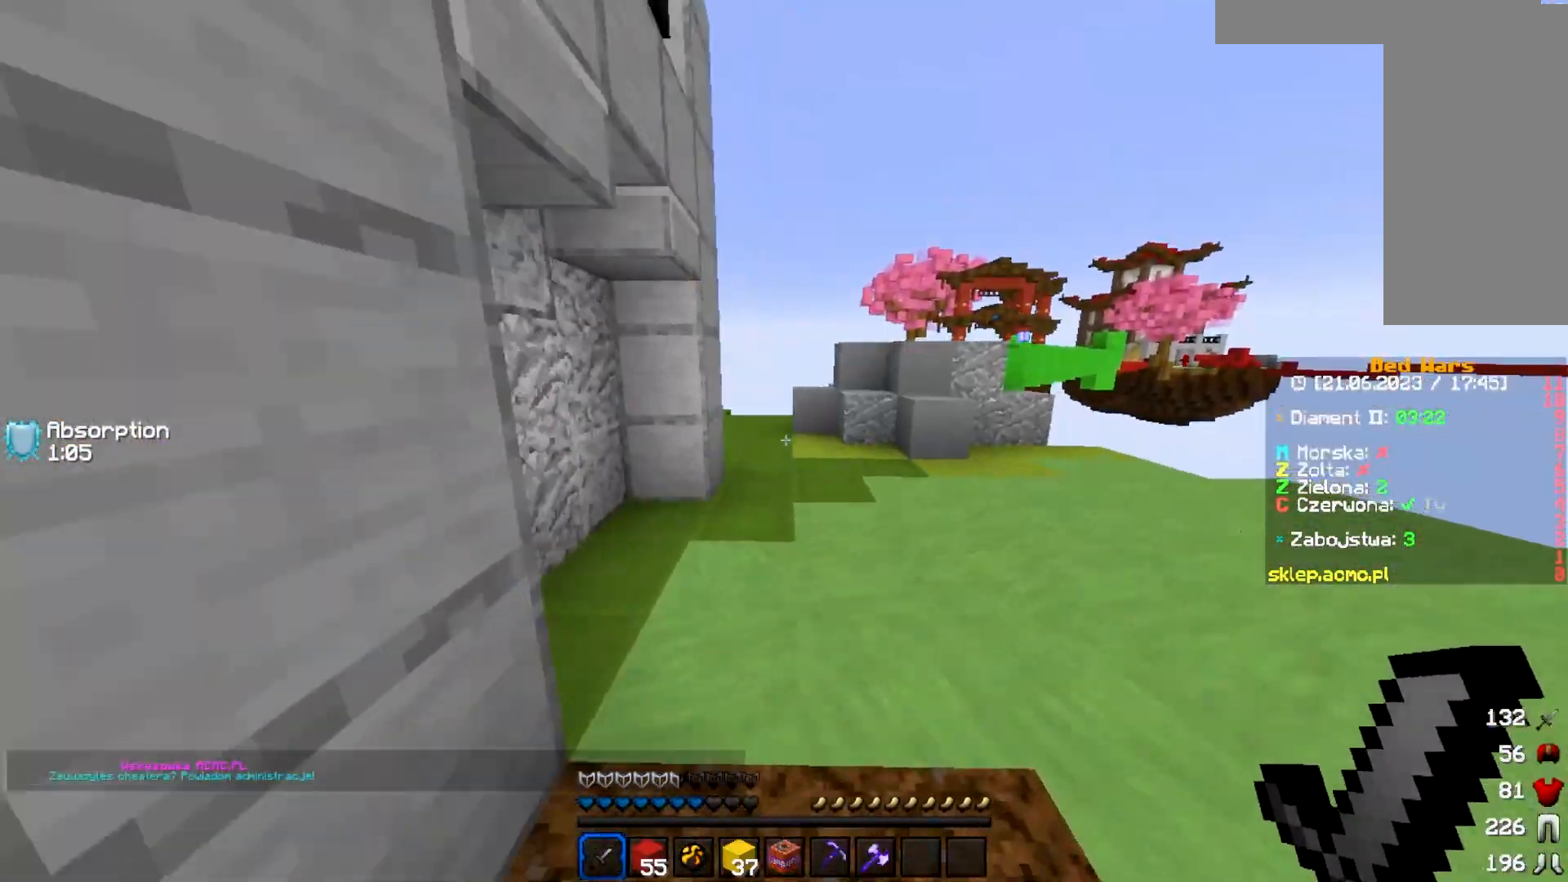
{"keys": ["d", "w"], "mouse": [], "events": []}
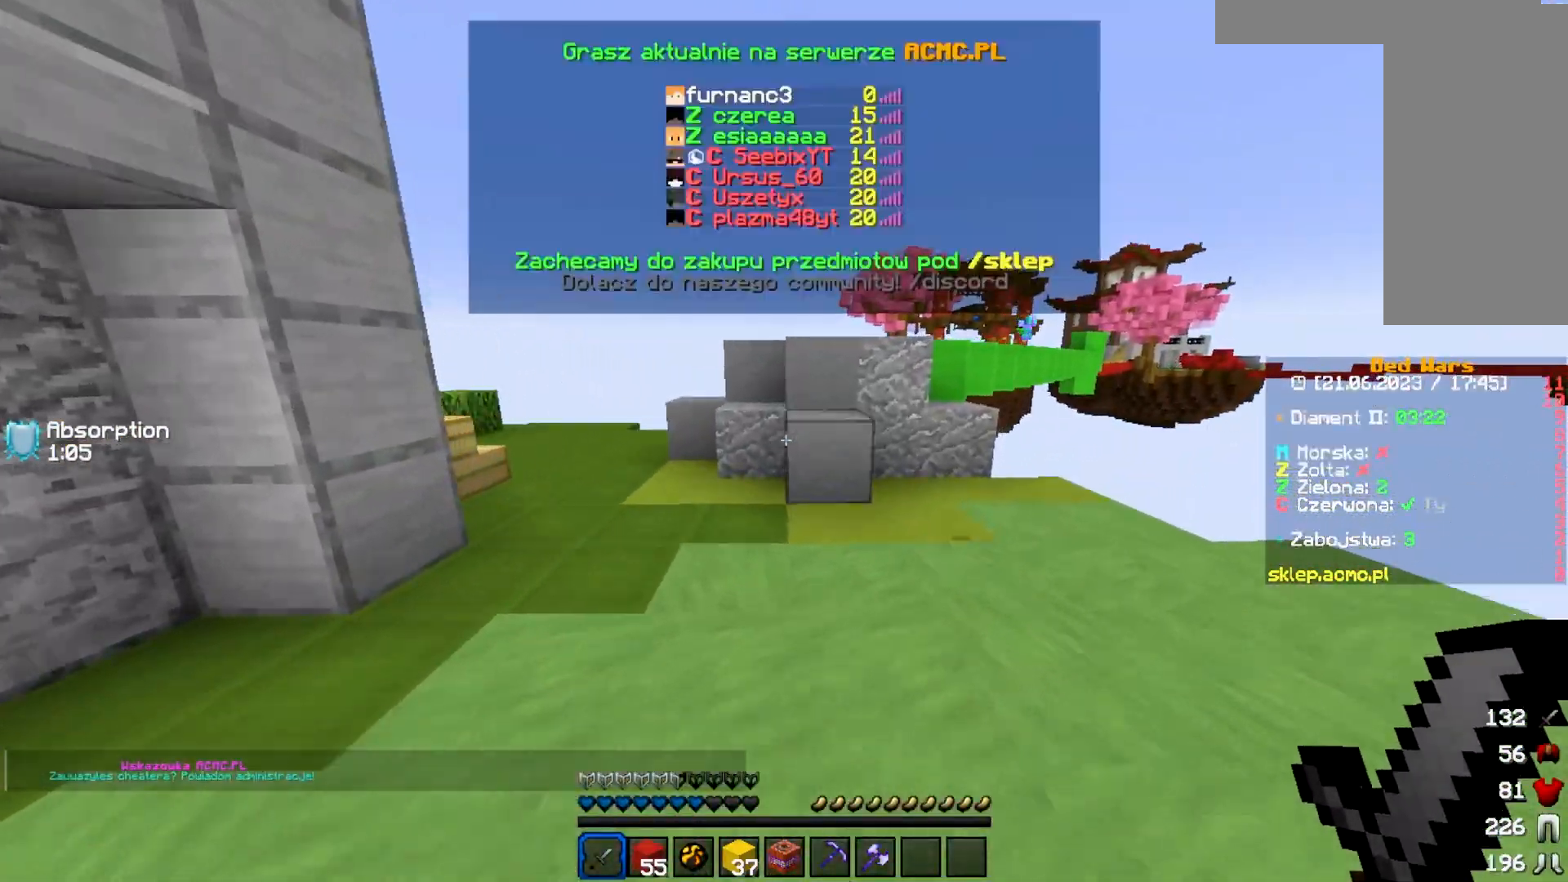
{"keys": ["w"], "mouse": [], "events": [[117, "d", "up"]]}
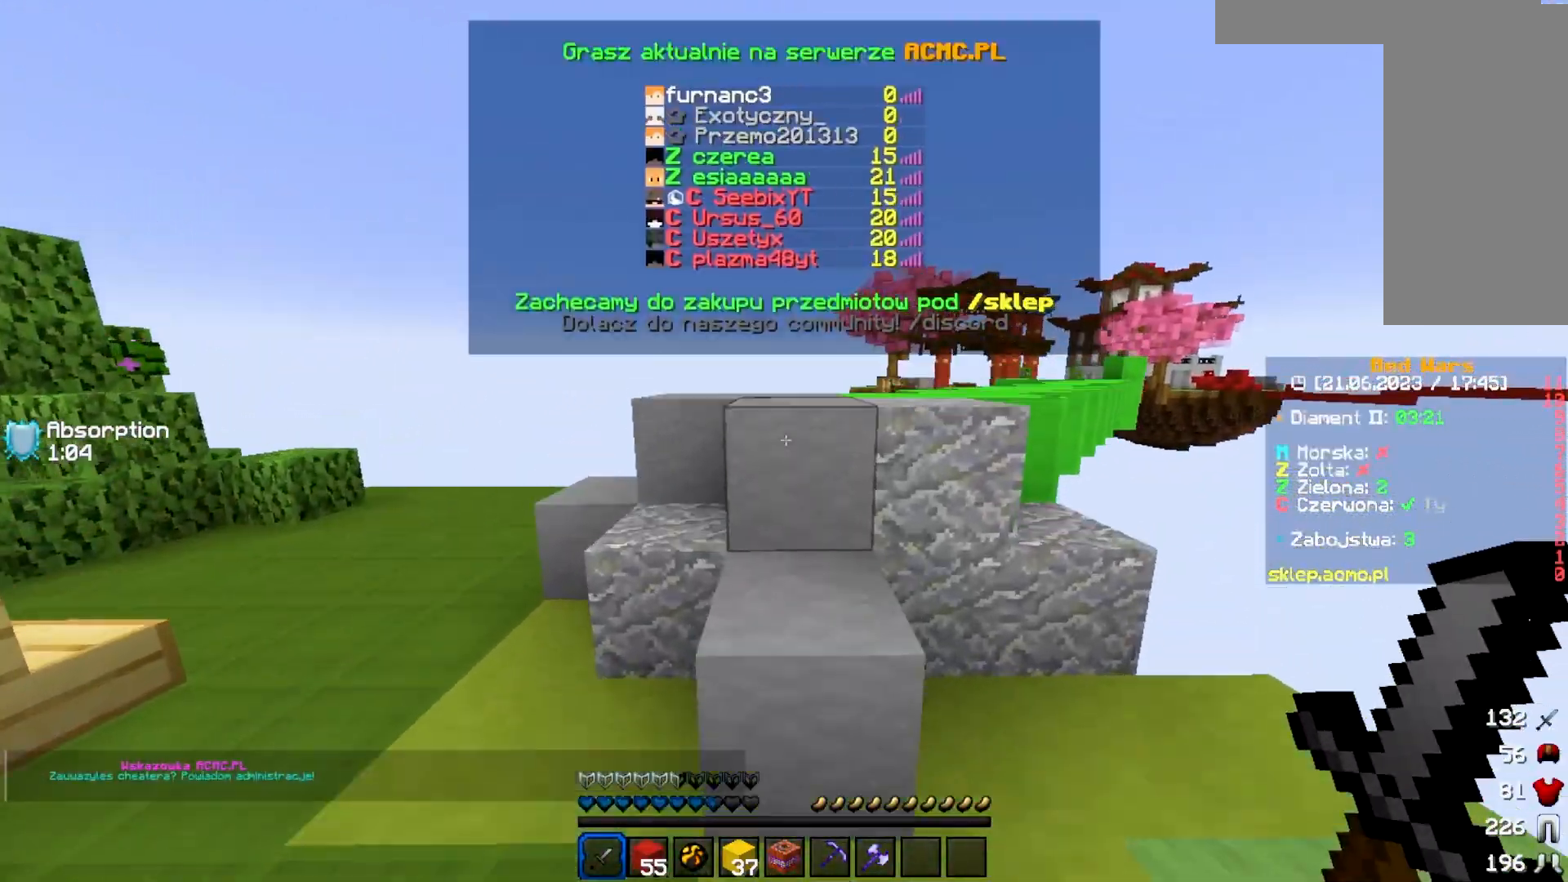
{"keys": ["w"], "mouse": [], "events": []}
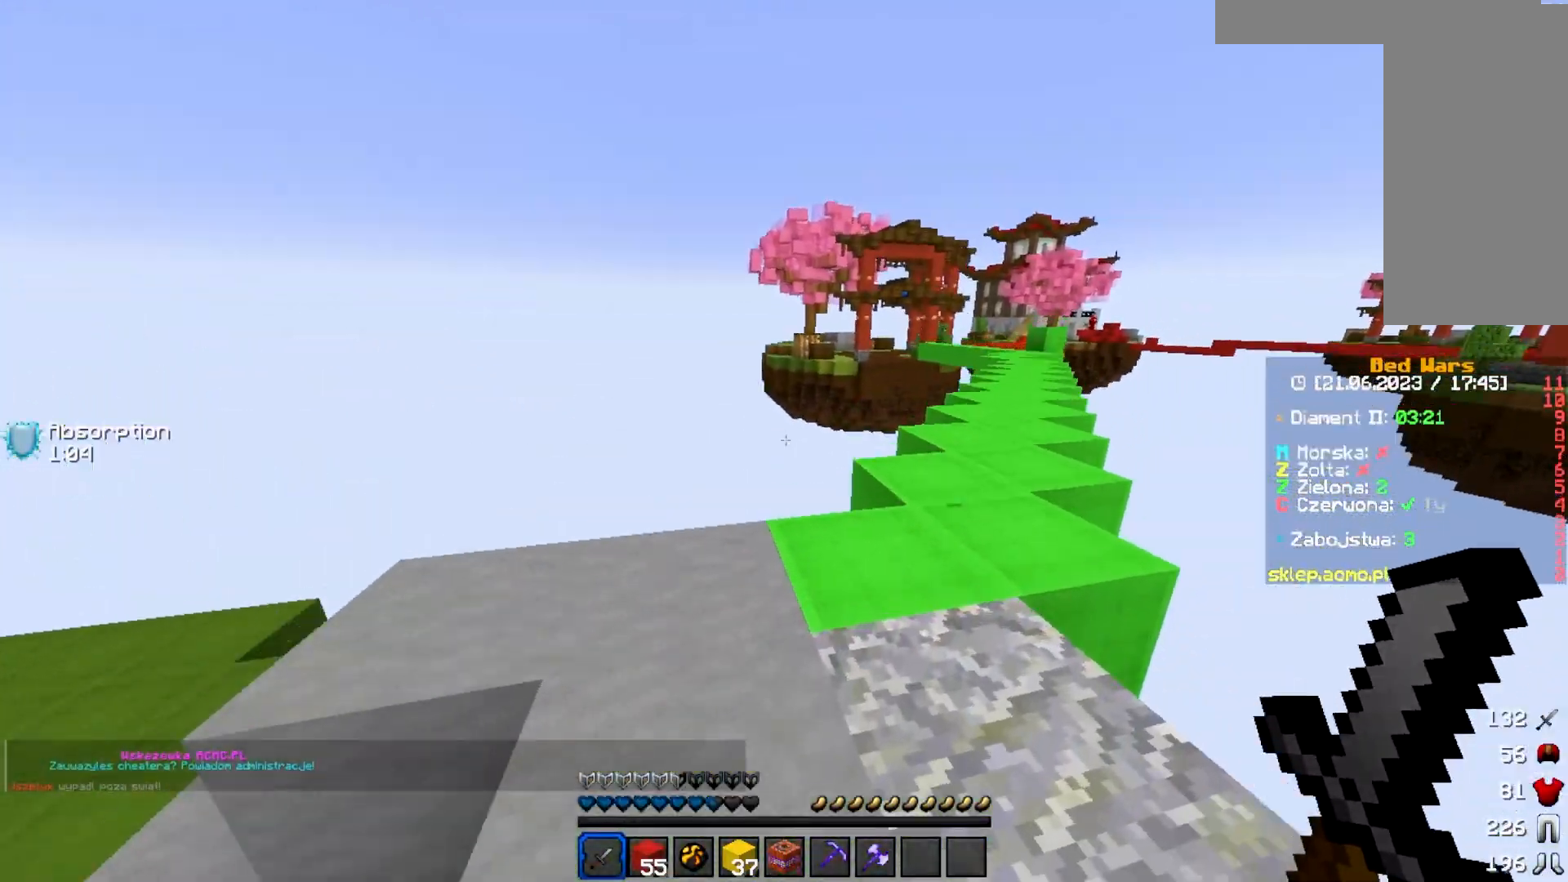
{"keys": ["w"], "mouse": [], "events": []}
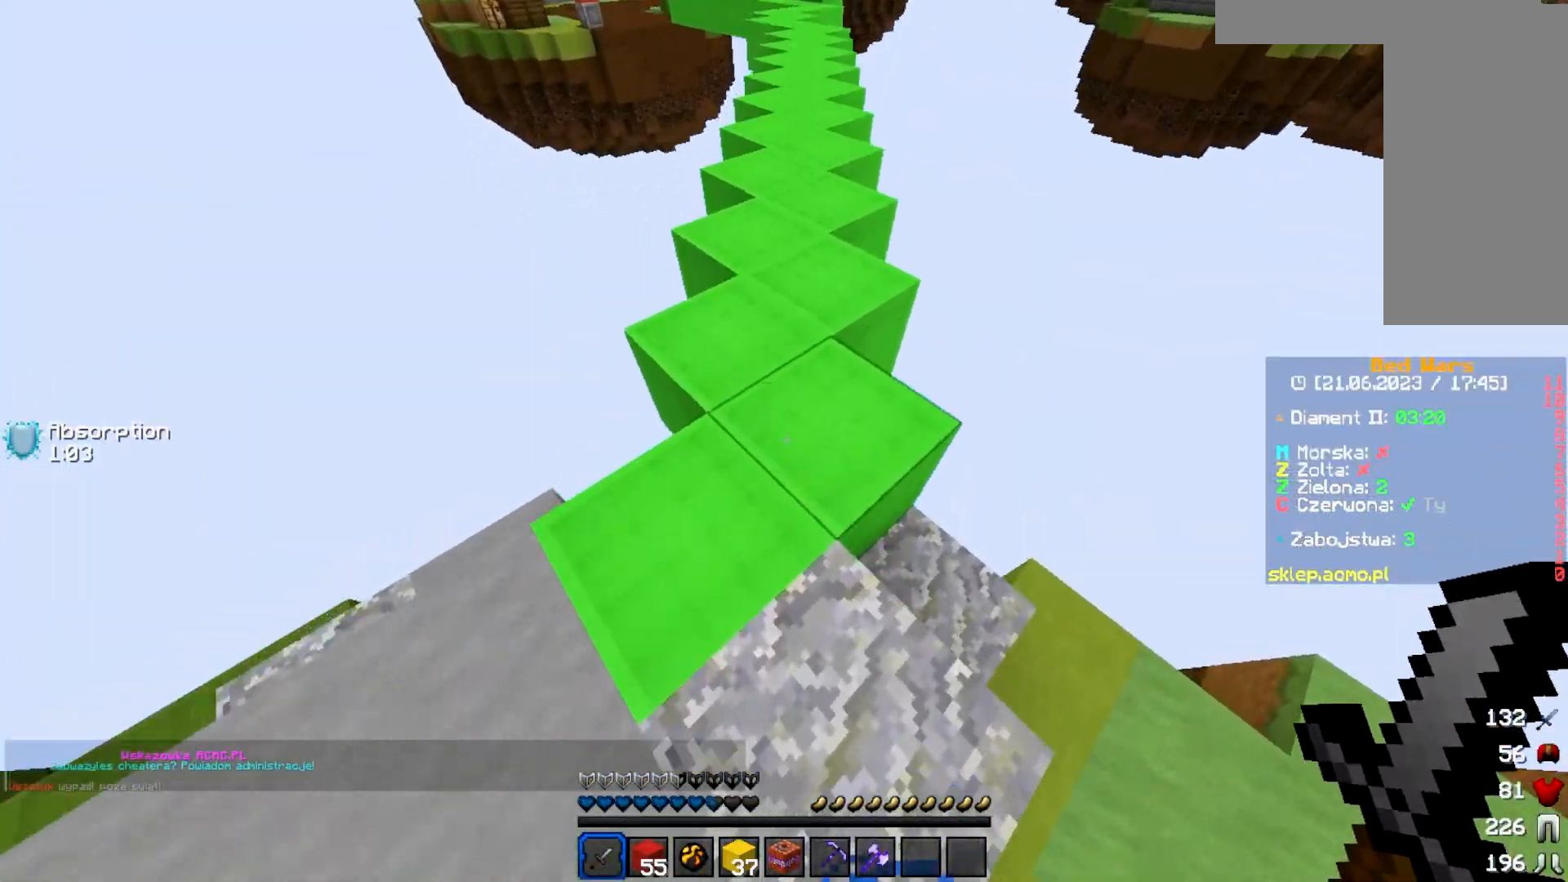
{"keys": ["w"], "mouse": [], "events": []}
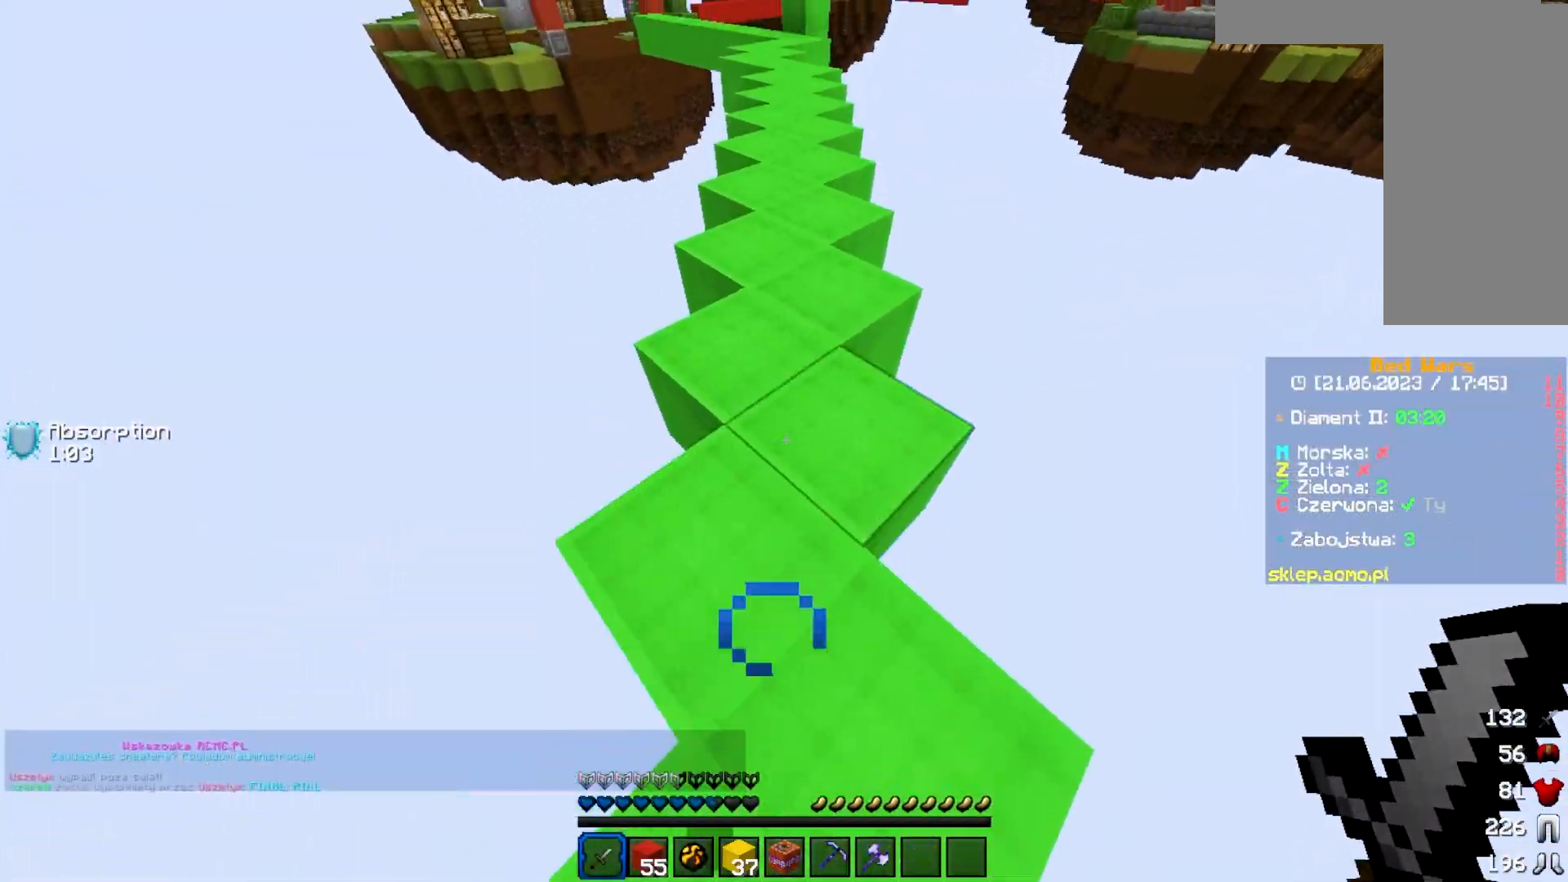
{"keys": ["w"], "mouse": [], "events": []}
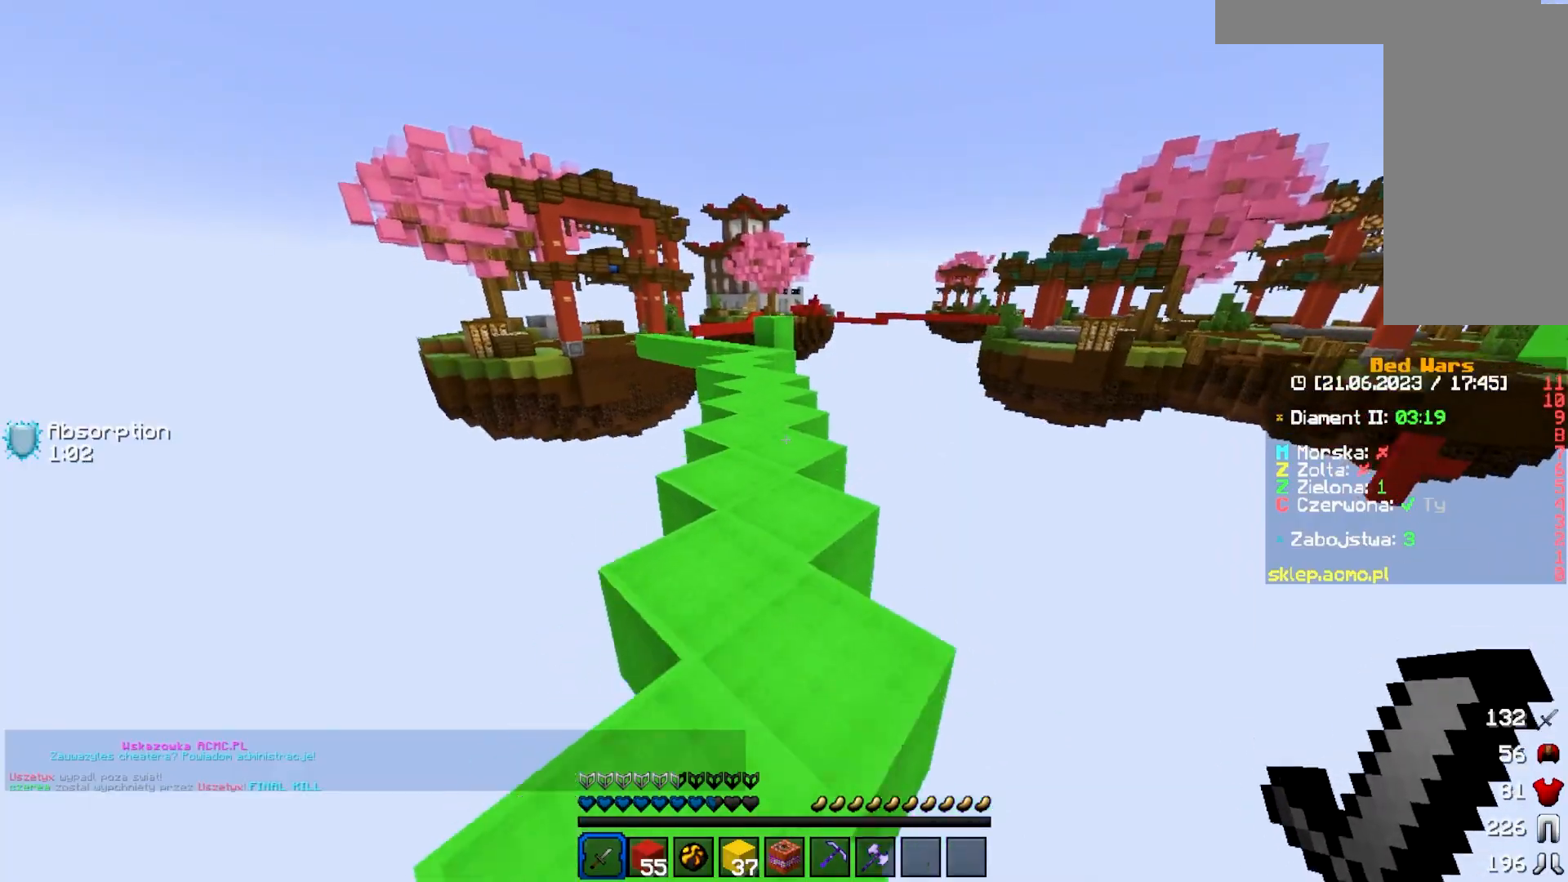
{"keys": ["w"], "mouse": [], "events": []}
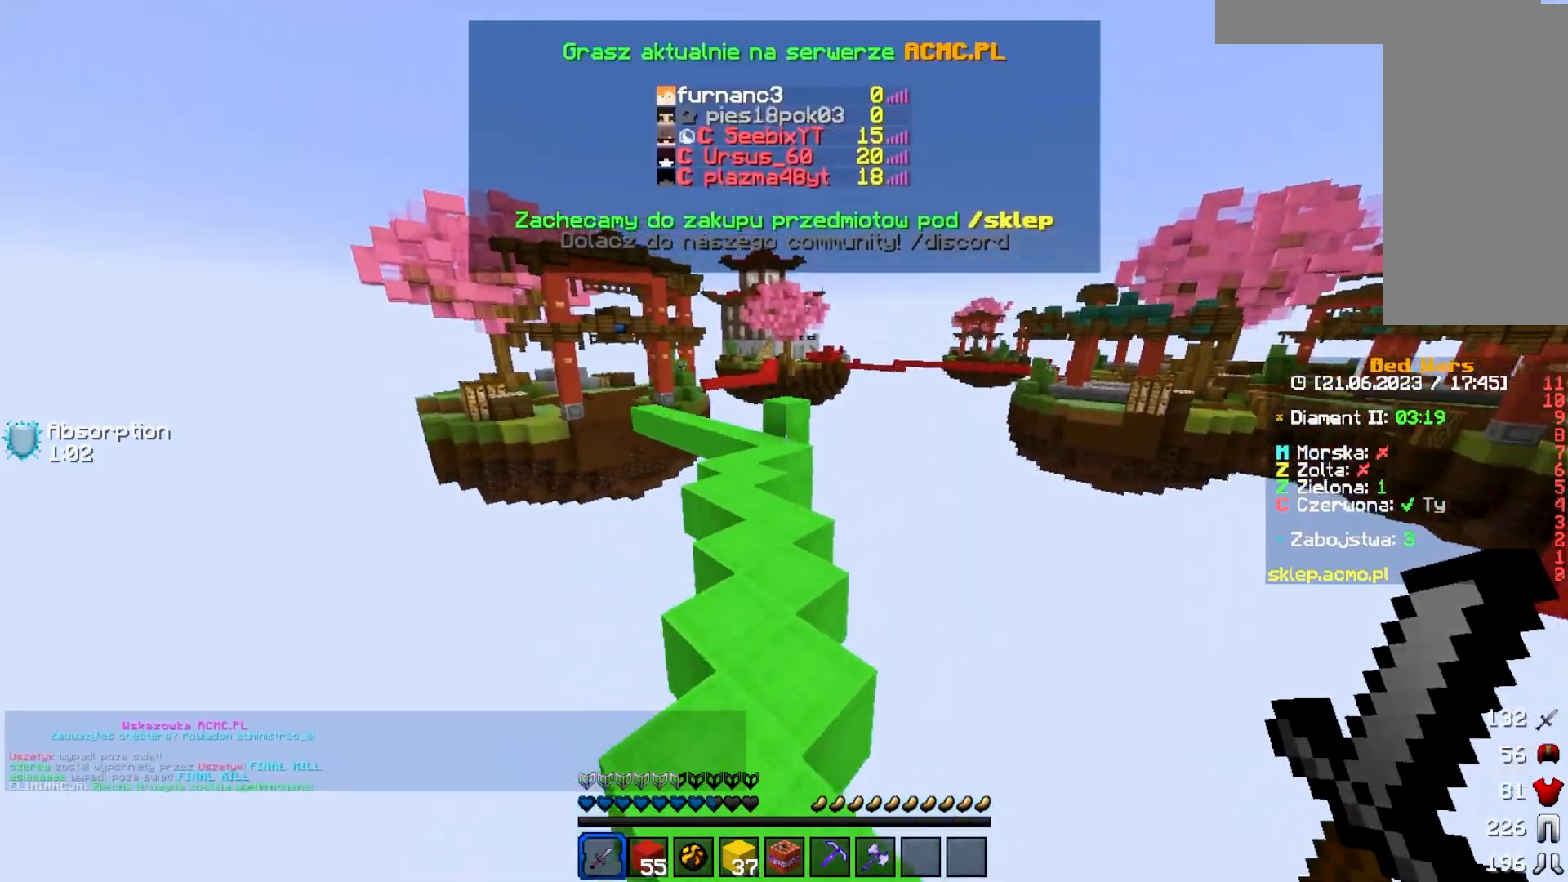
{"keys": ["w"], "mouse": [], "events": []}
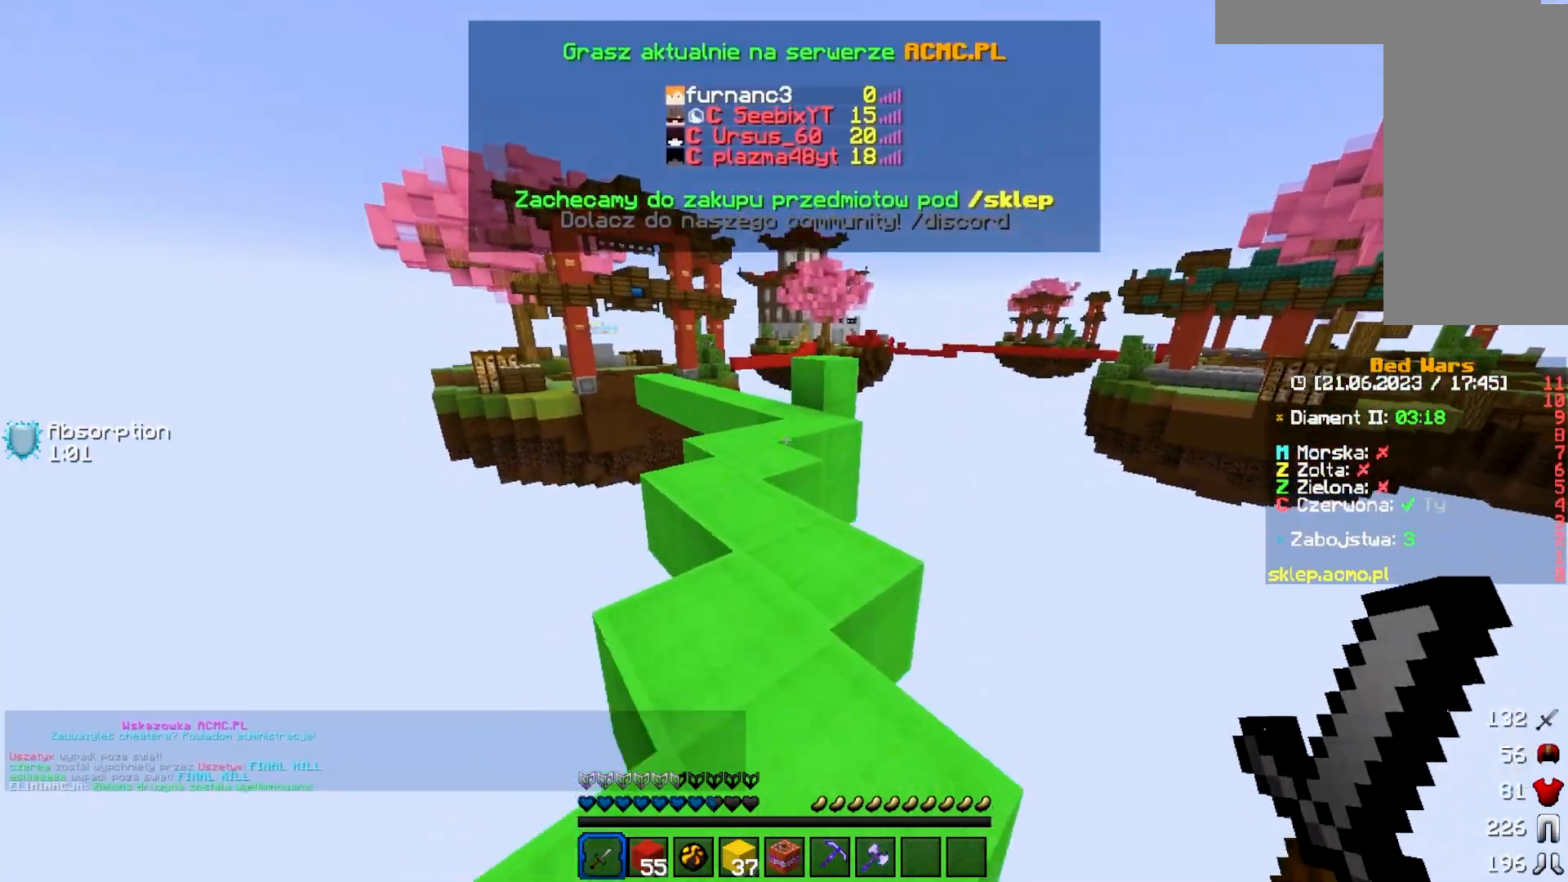
{"keys": [], "mouse": [], "events": [[150, "w", "up"]]}
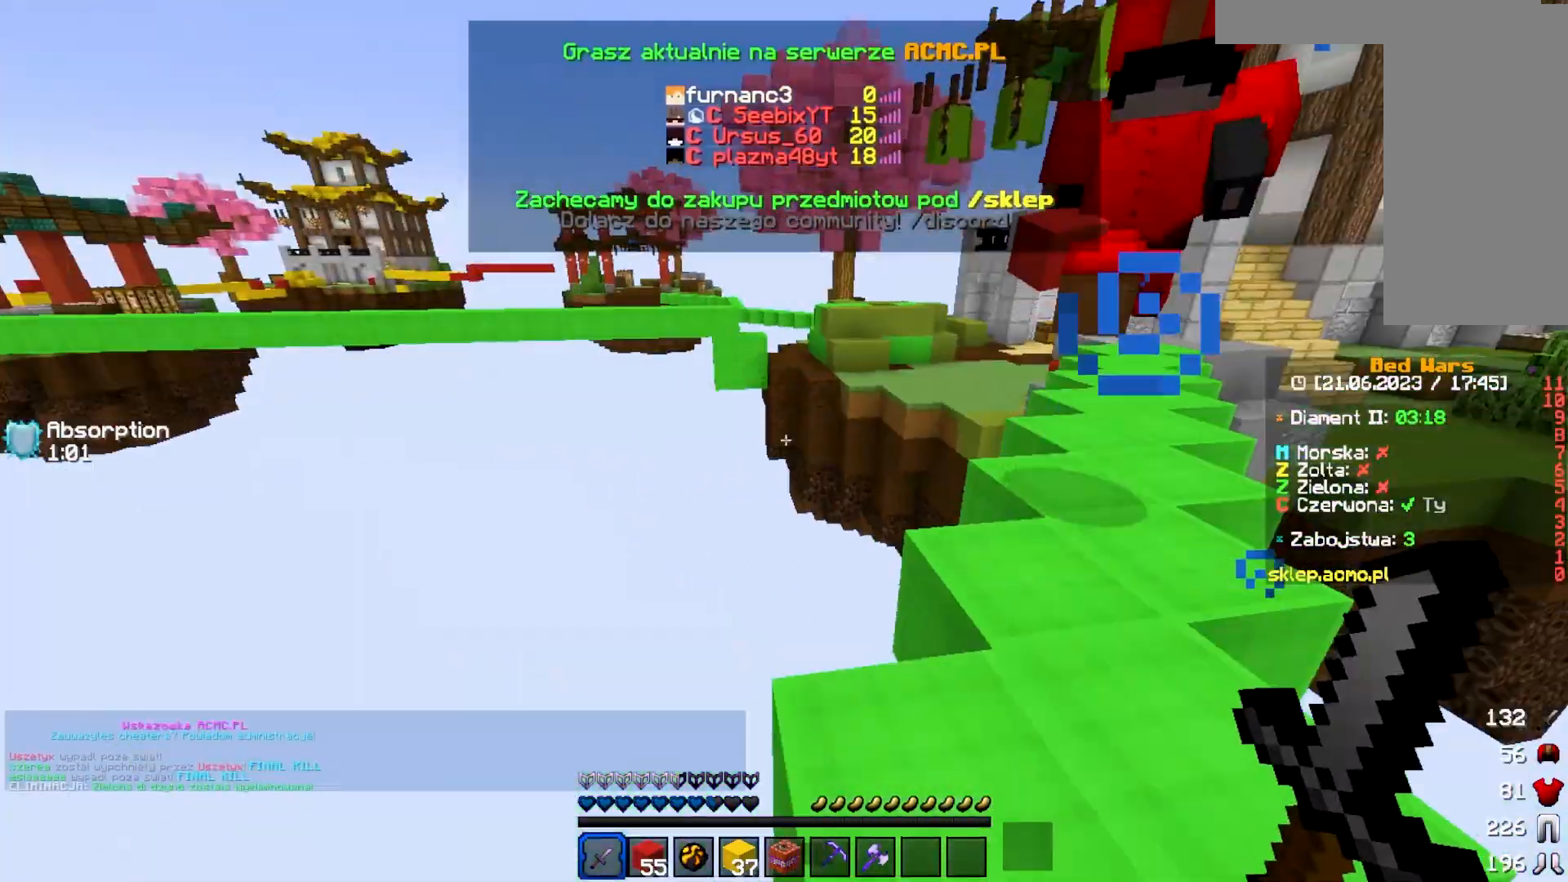
{"keys": ["w"], "mouse": [], "events": [[250, "w", "down"]]}
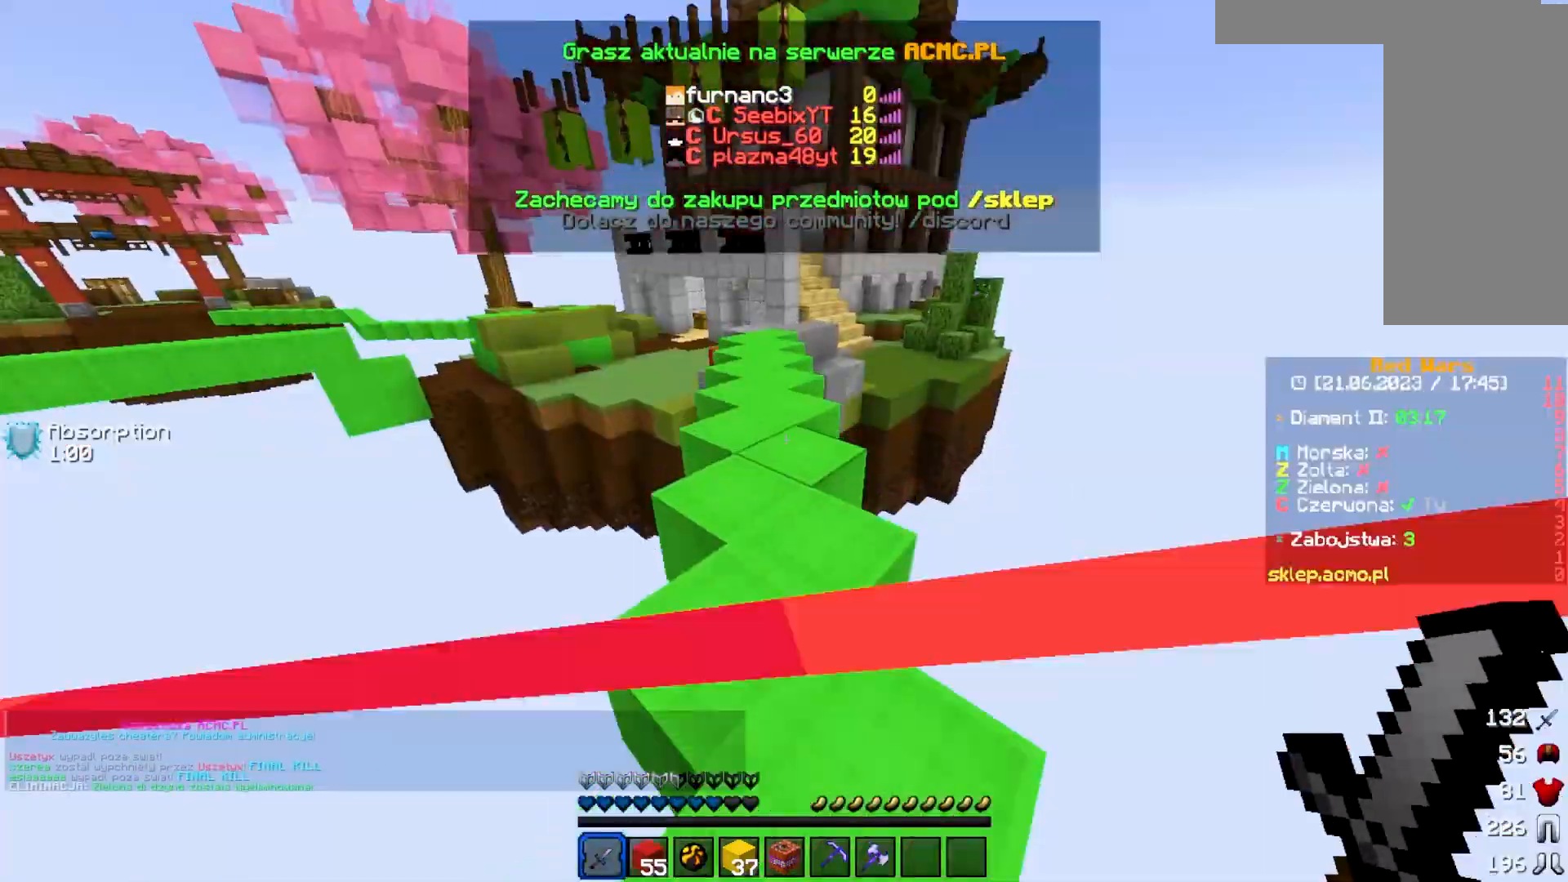
{"keys": ["w"], "mouse": [], "events": []}
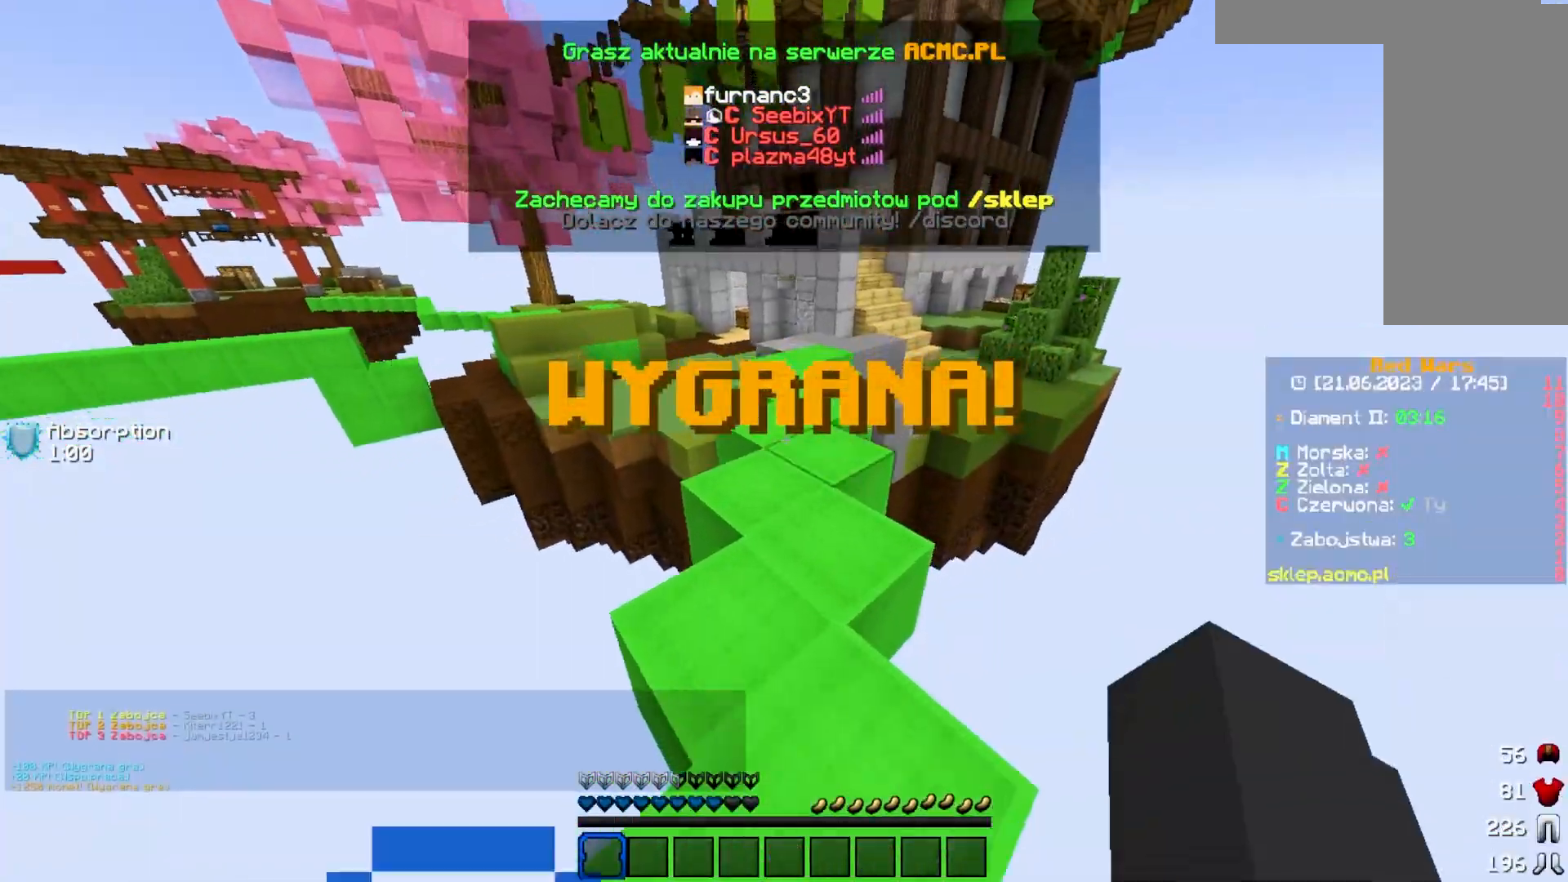
{"keys": ["w"], "mouse": ["left"], "events": [[433, "mouse_left", "down"]]}
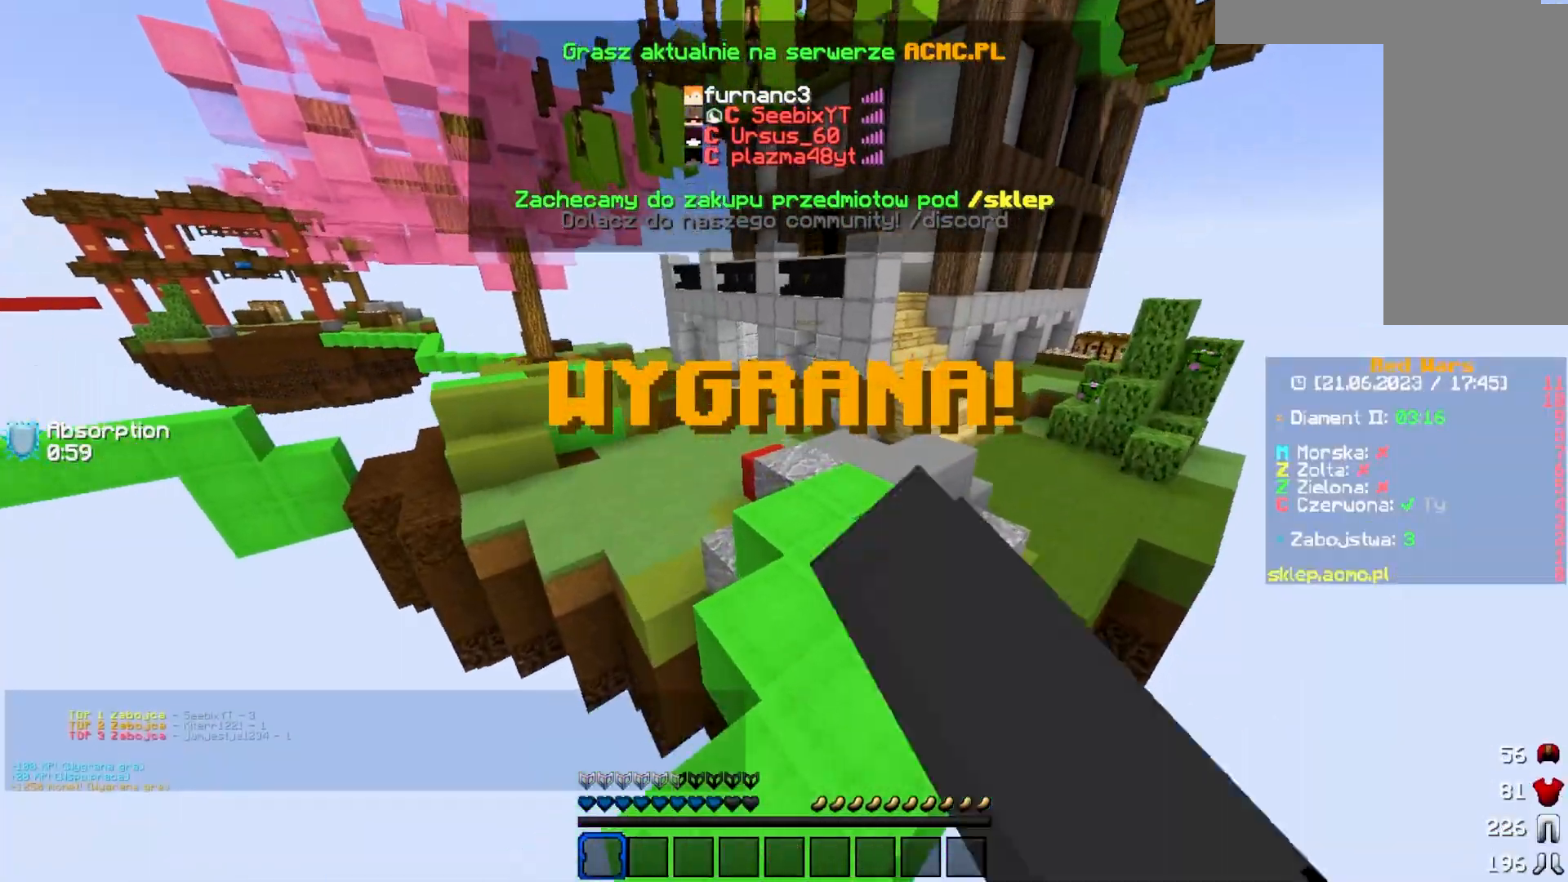
{"keys": ["w"], "mouse": [], "events": [[233, "mouse_left", "up"], [283, "mouse_left", "down"], [433, "mouse_left", "up"]]}
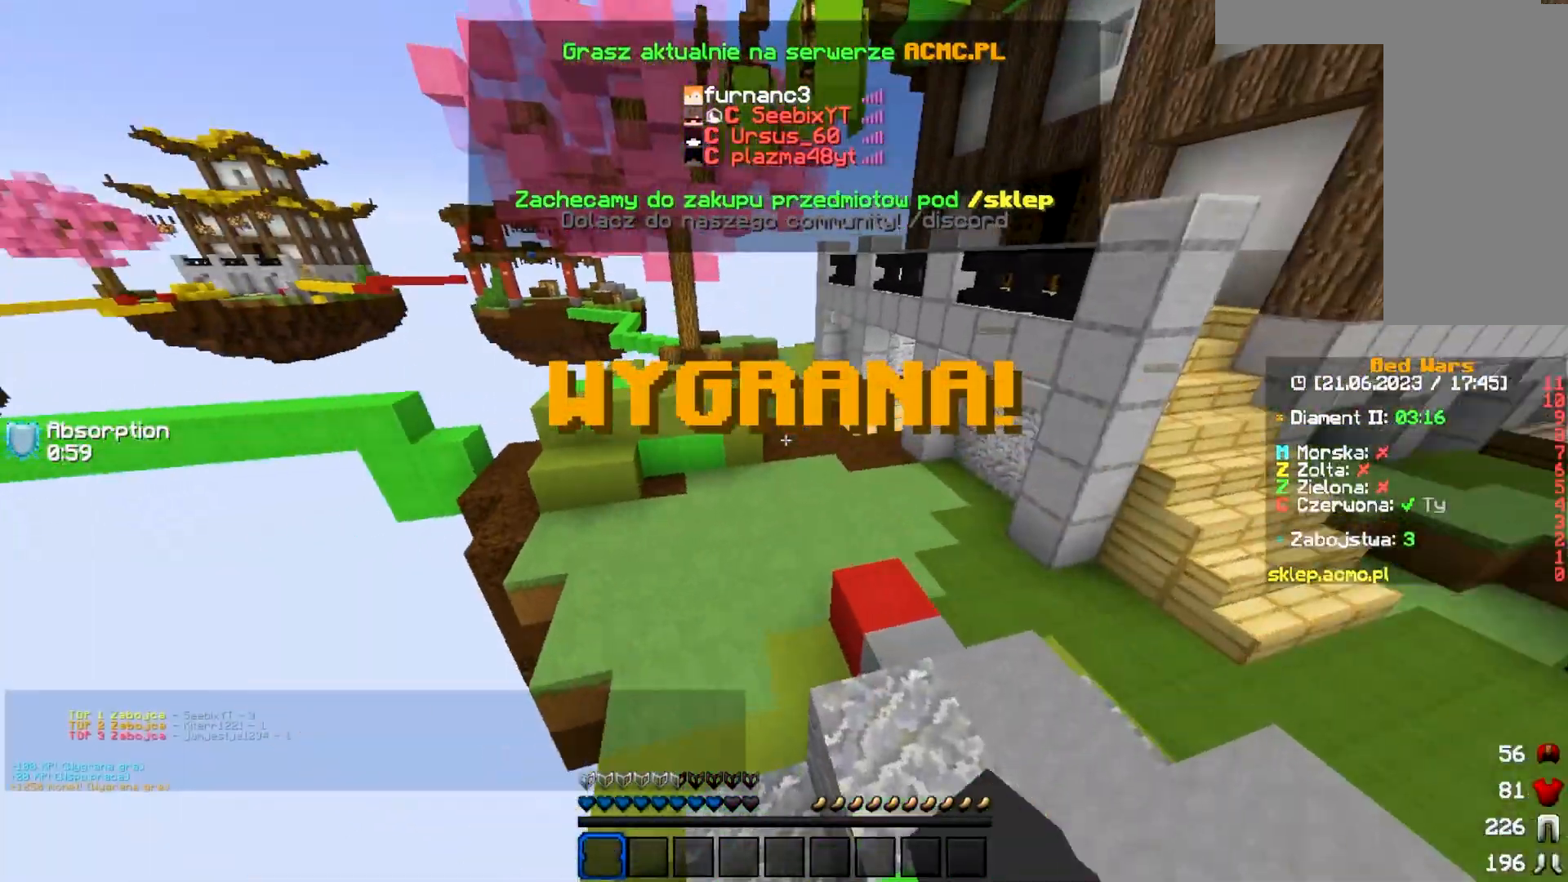
{"keys": ["w"], "mouse": [], "events": [[100, "mouse_left", "down"], [483, "mouse_left", "up"]]}
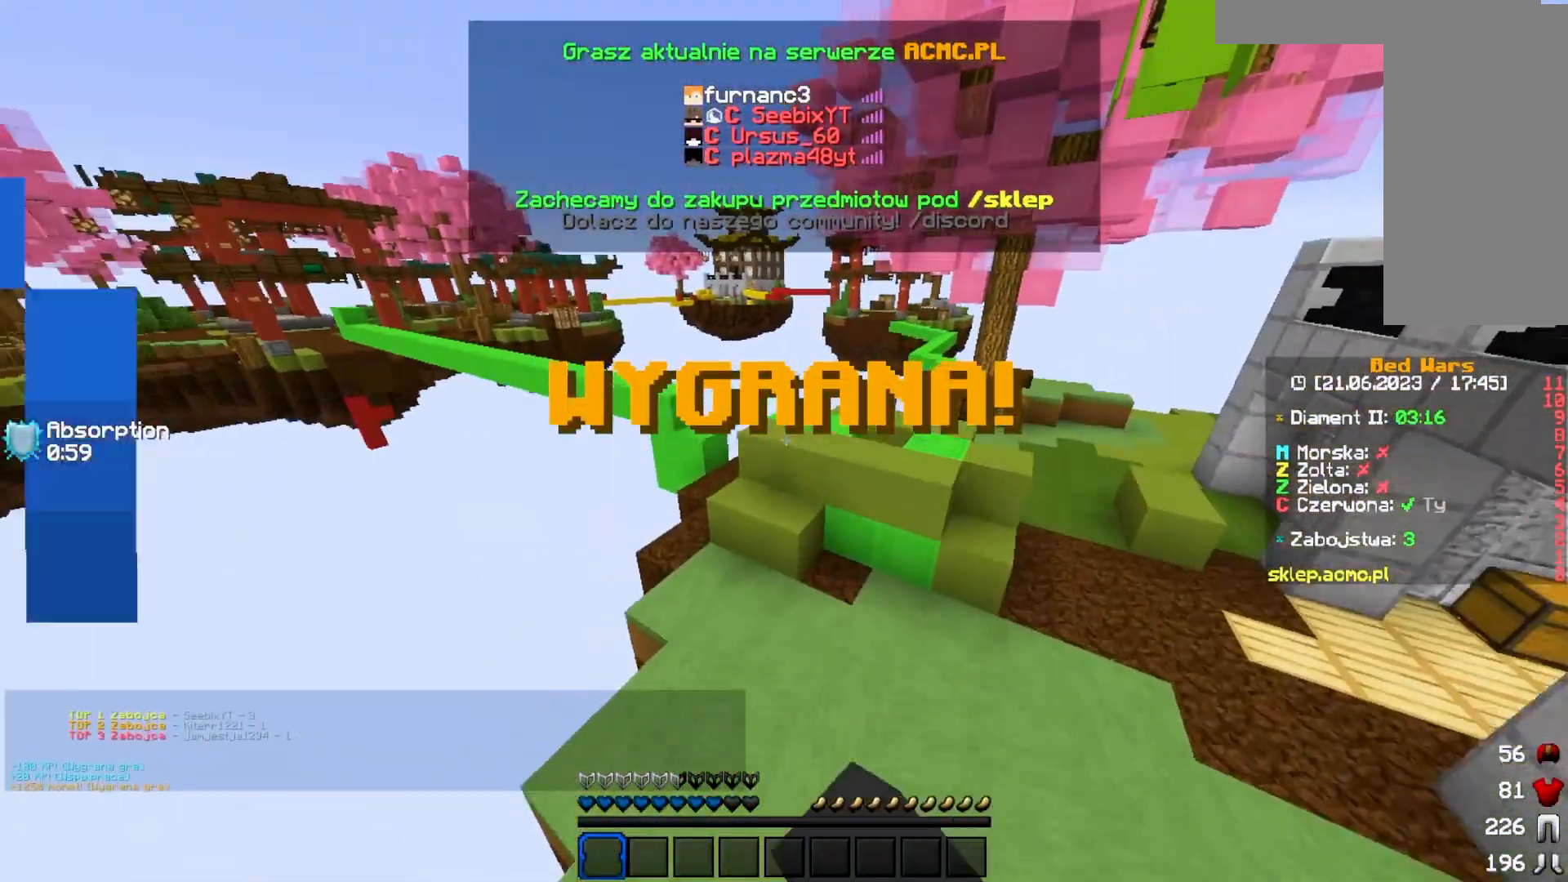
{"keys": ["w"], "mouse": [], "events": []}
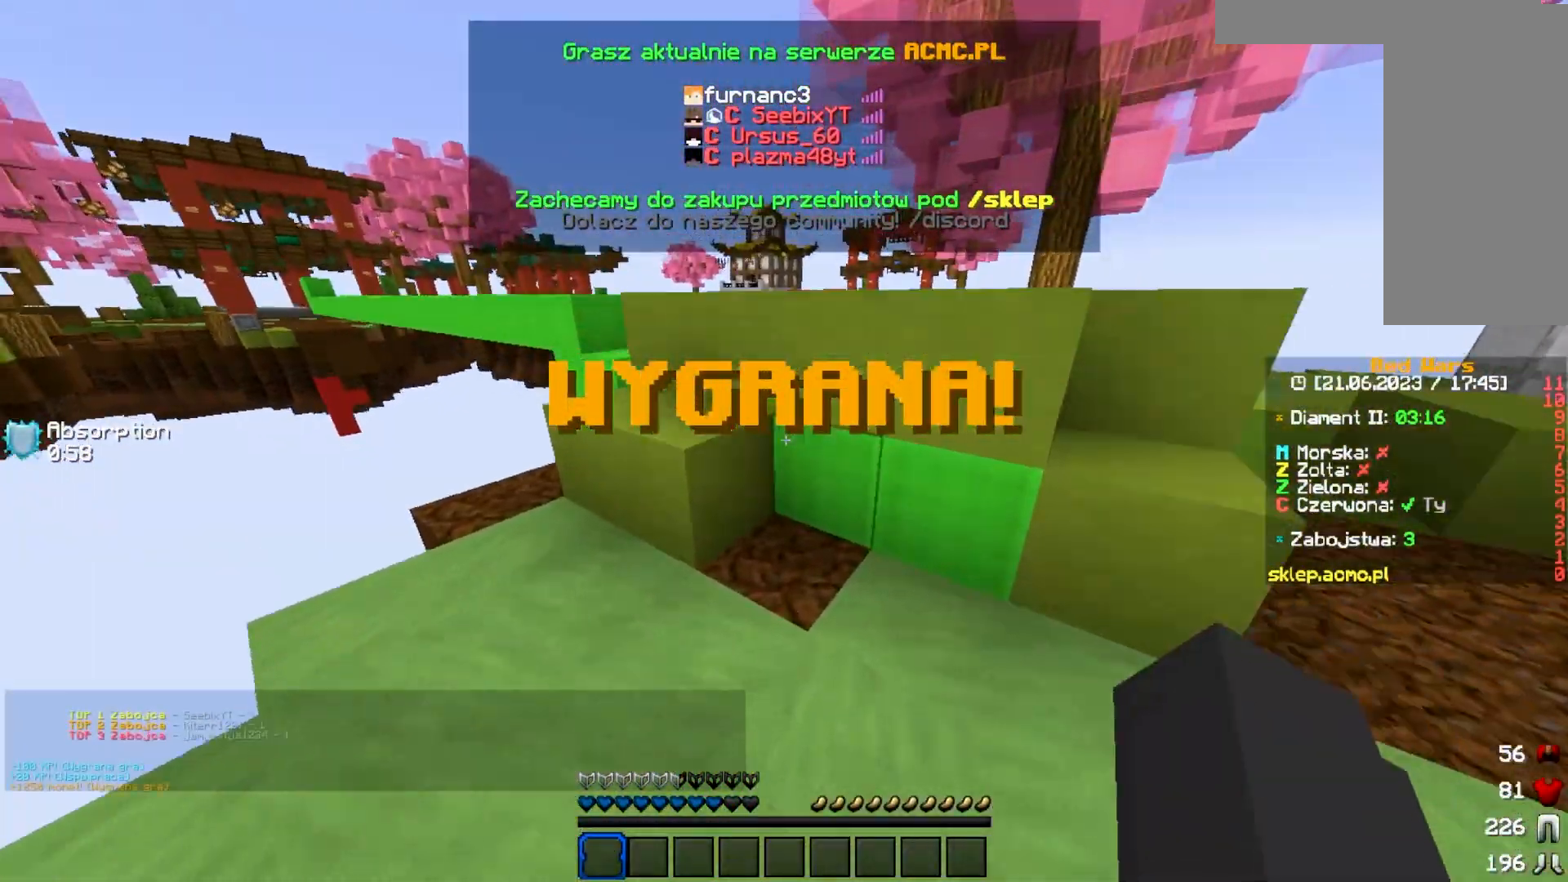
{"keys": ["w"], "mouse": [], "events": []}
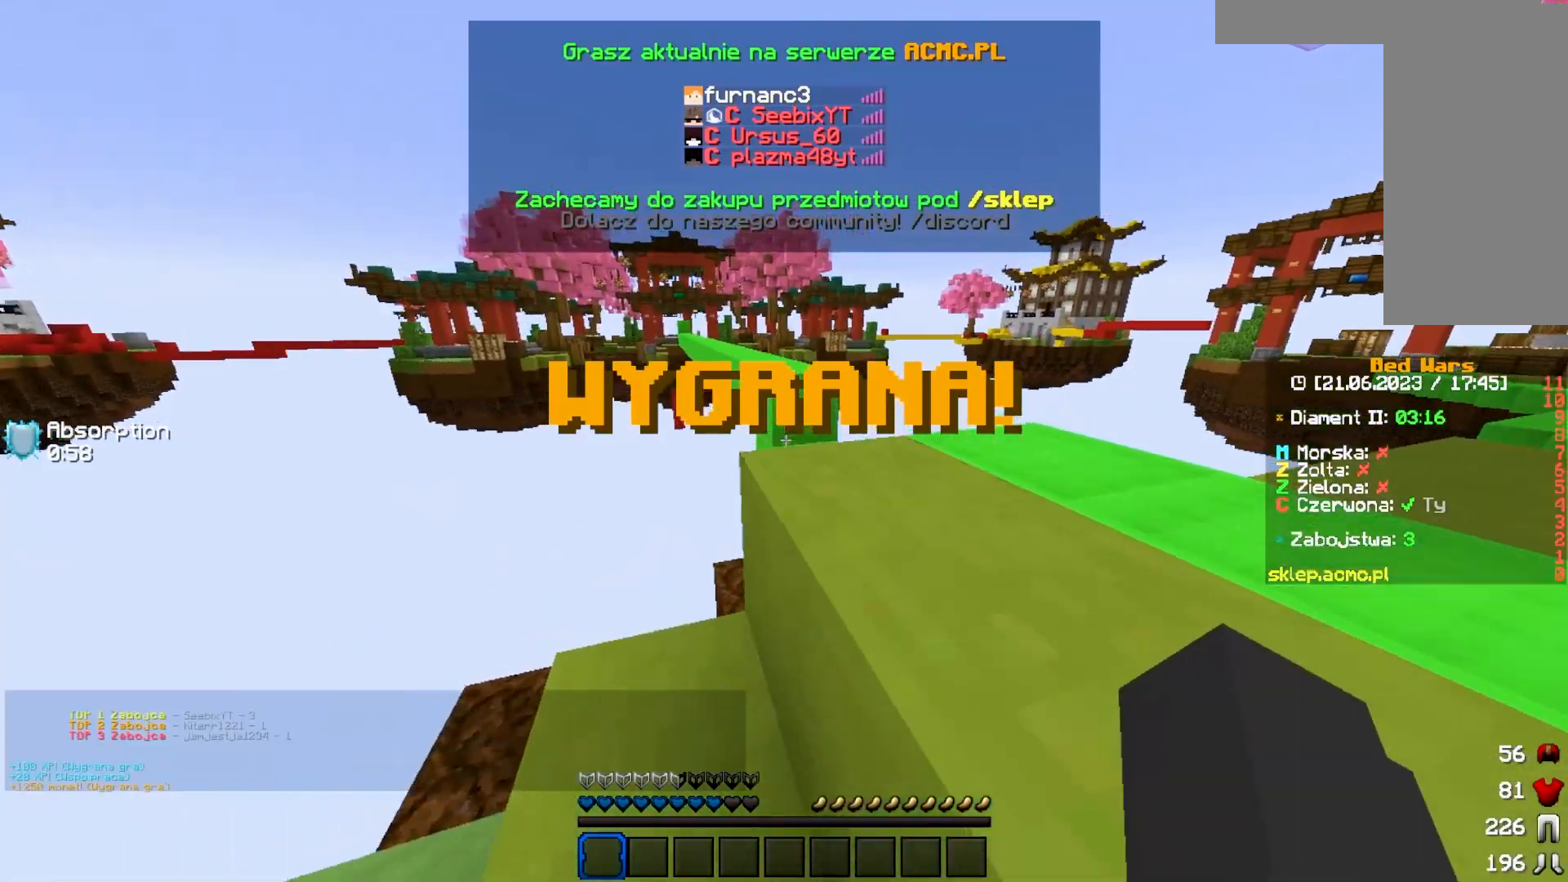
{"keys": ["d"], "mouse": [], "events": [[17, "d", "down"], [433, "w", "up"]]}
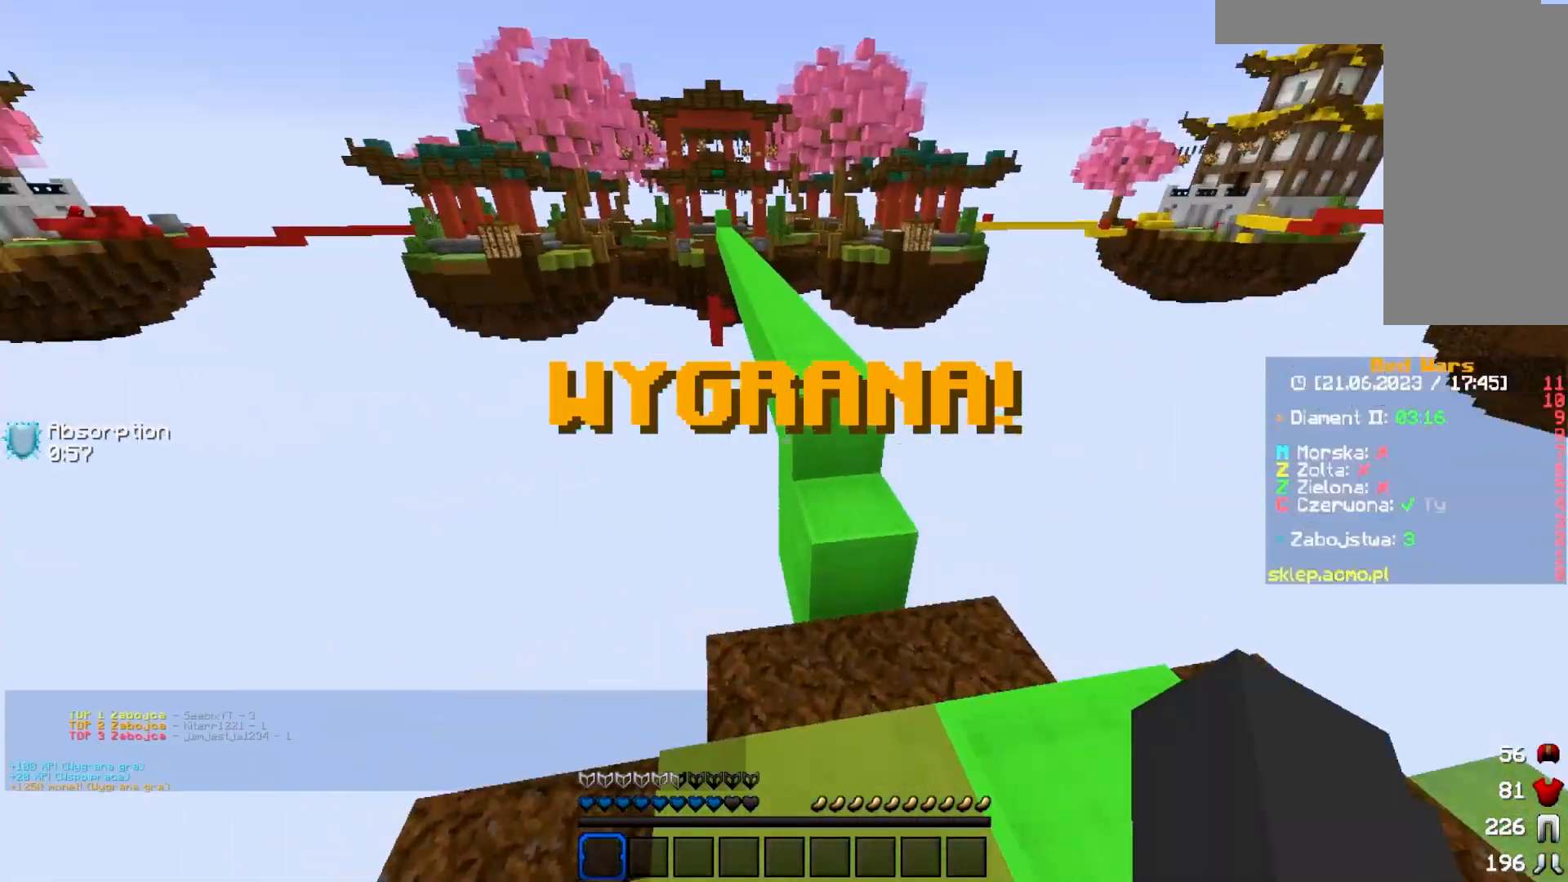
{"keys": [], "mouse": [], "events": [[33, "d", "up"]]}
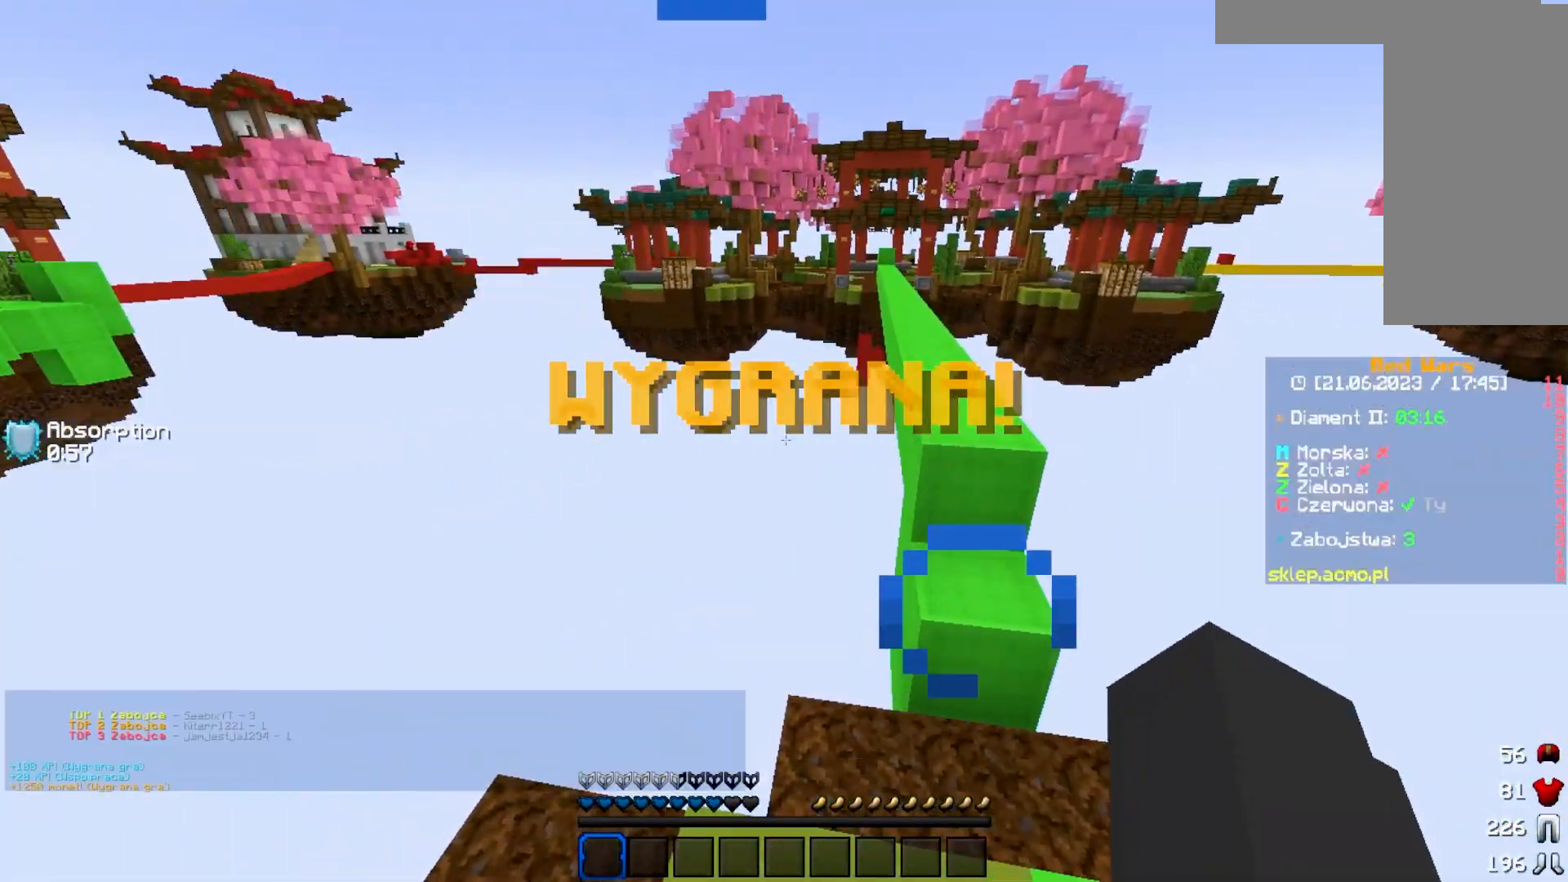
{"keys": ["w"], "mouse": [], "events": [[183, "w", "down"]]}
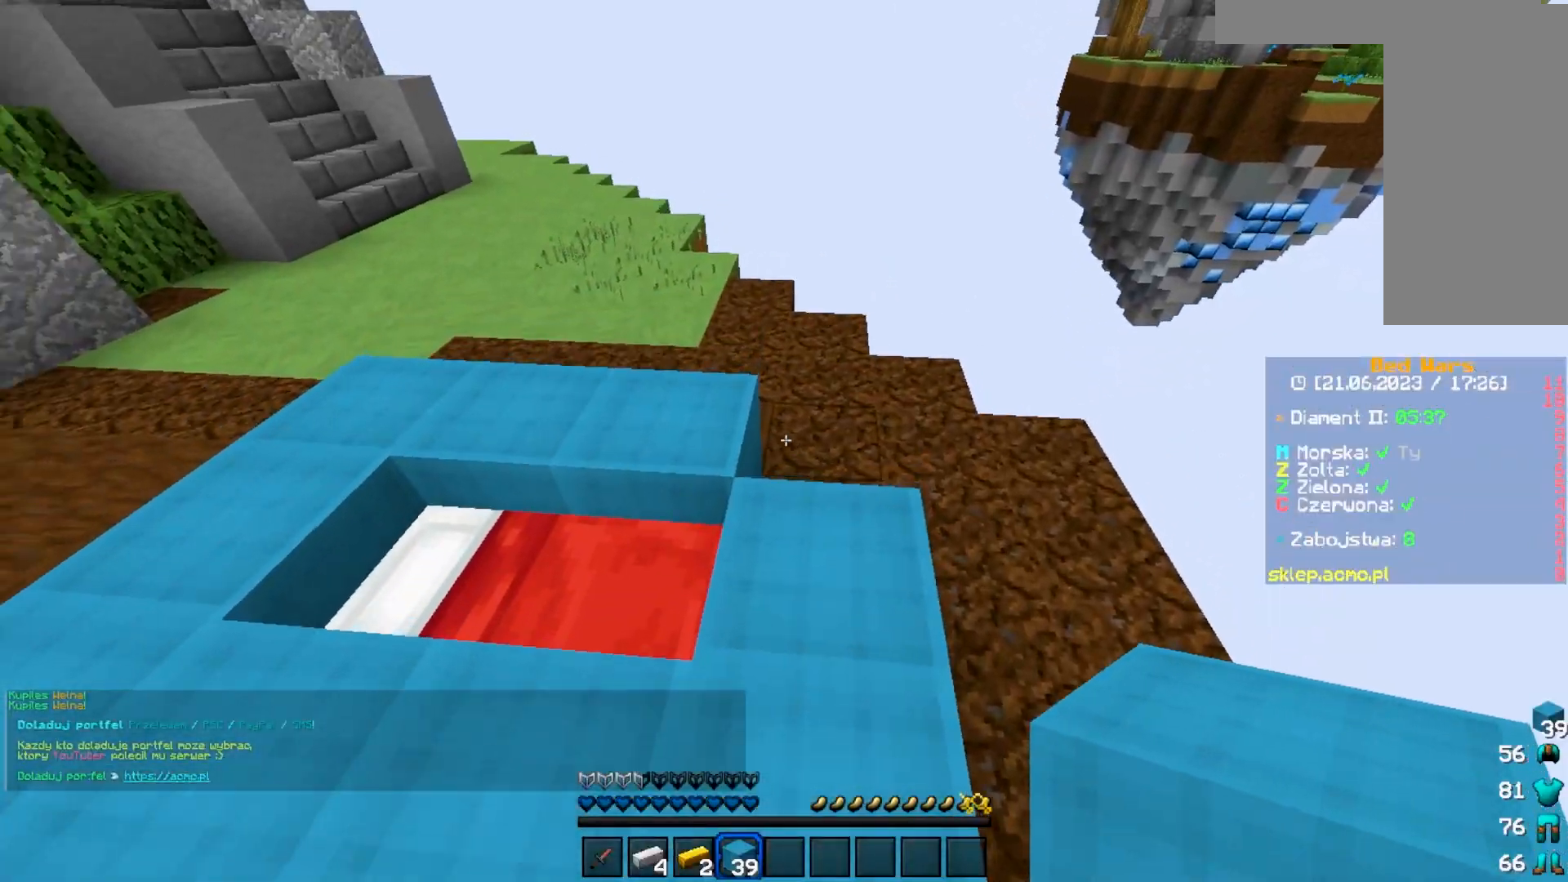
{"keys": ["s"], "mouse": [], "events": [[167, "w", "up"], [283, "mouse_right", "down"], [383, "mouse_right", "up"], [433, "s", "down"]]}
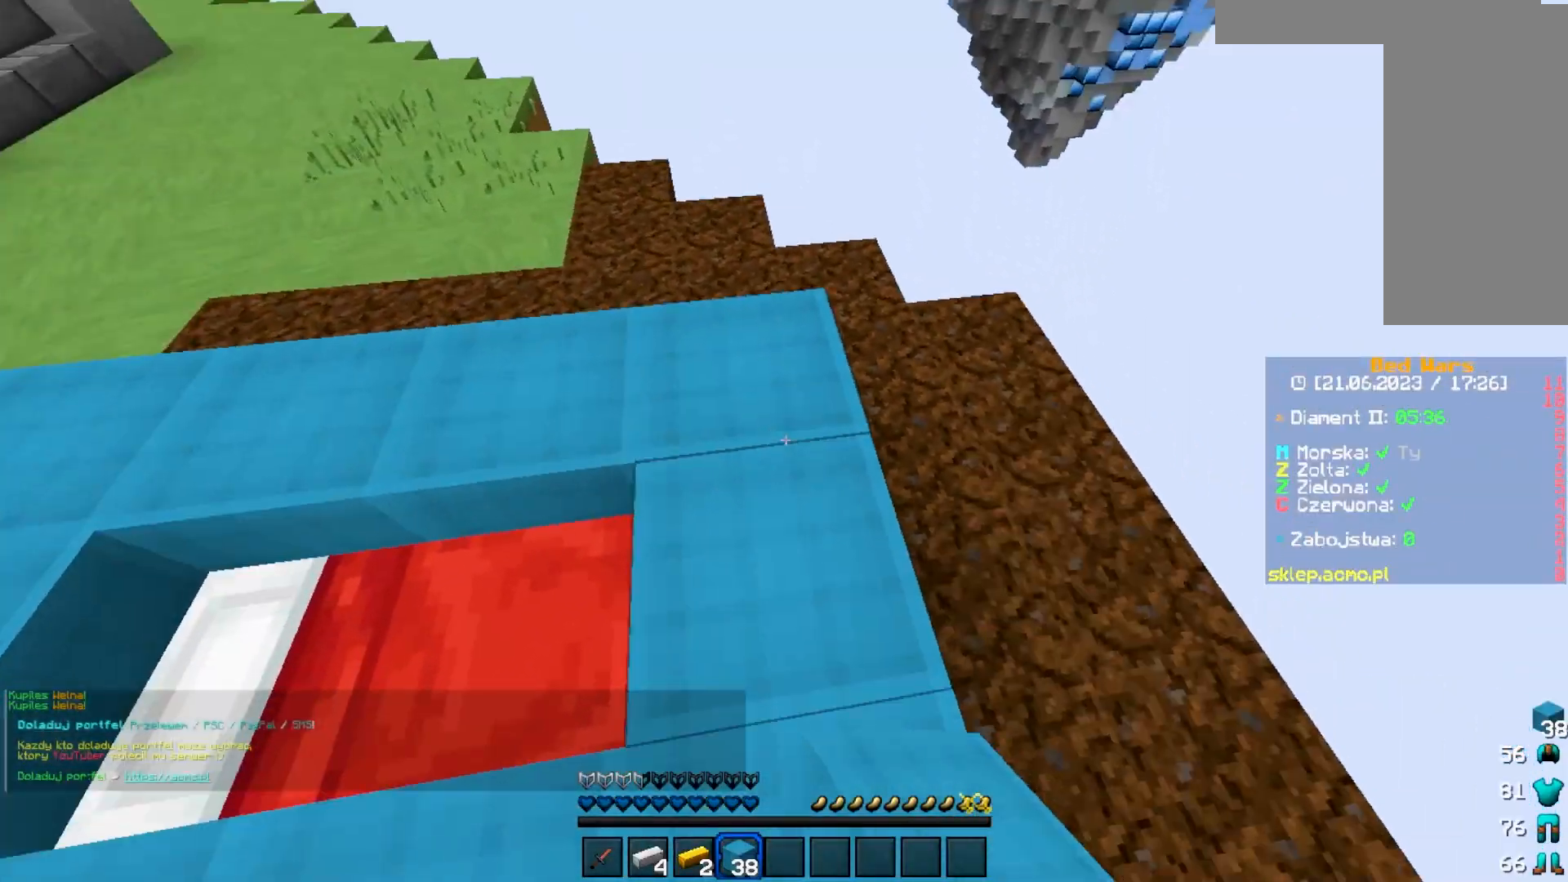
{"keys": ["a", "s"], "mouse": ["right"], "events": [[50, "a", "down"], [300, "mouse_right", "down"], [400, "mouse_right", "up"], [500, "mouse_right", "down"]]}
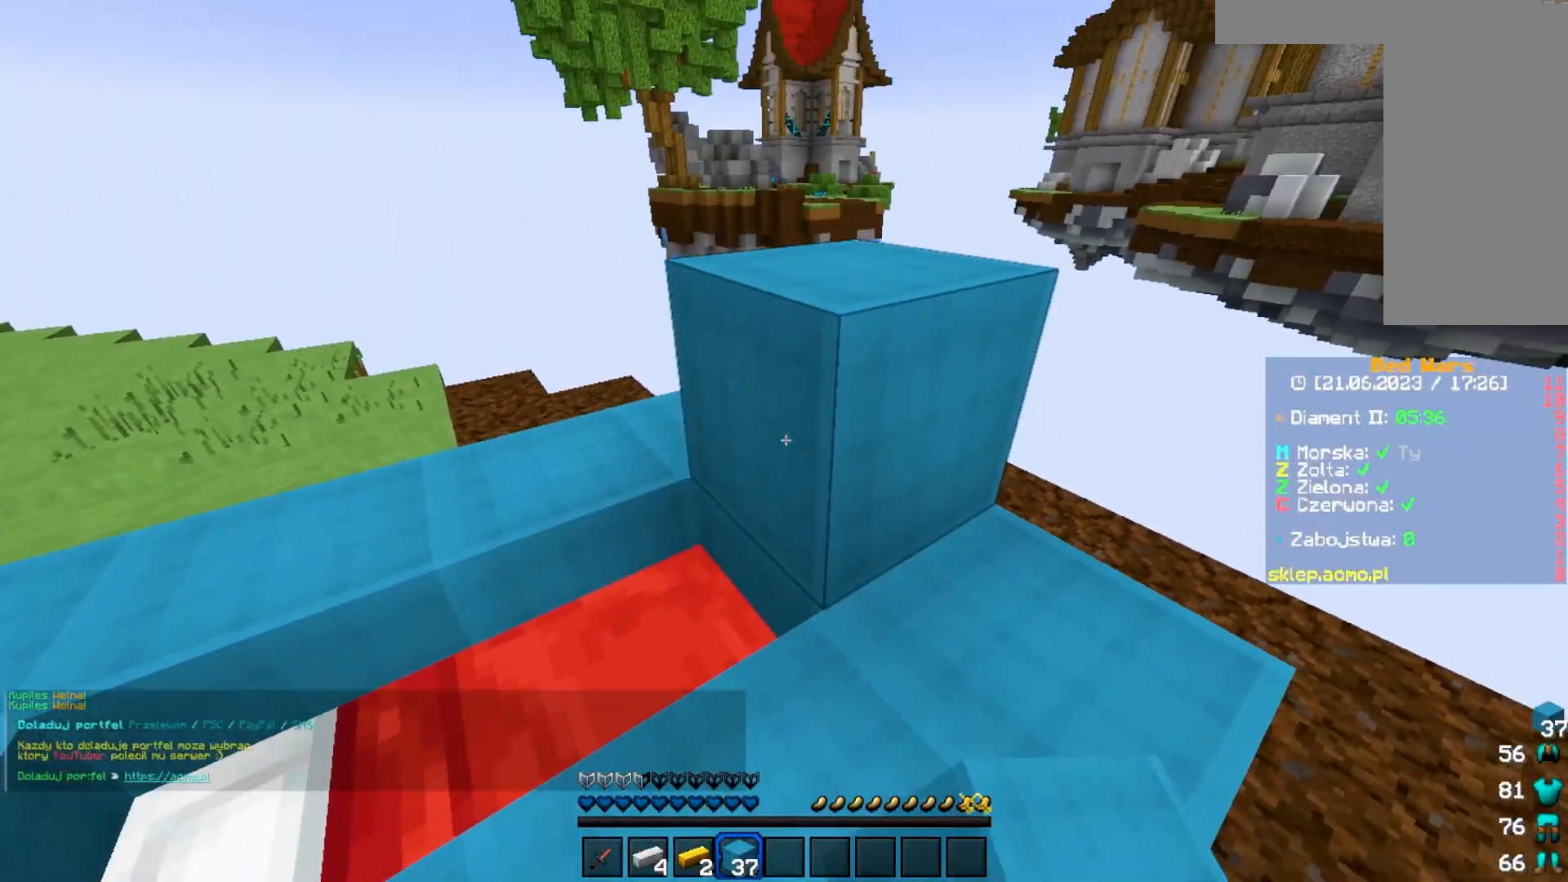
{"keys": ["a"], "mouse": [], "events": [[167, "mouse_right", "up"], [467, "s", "up"]]}
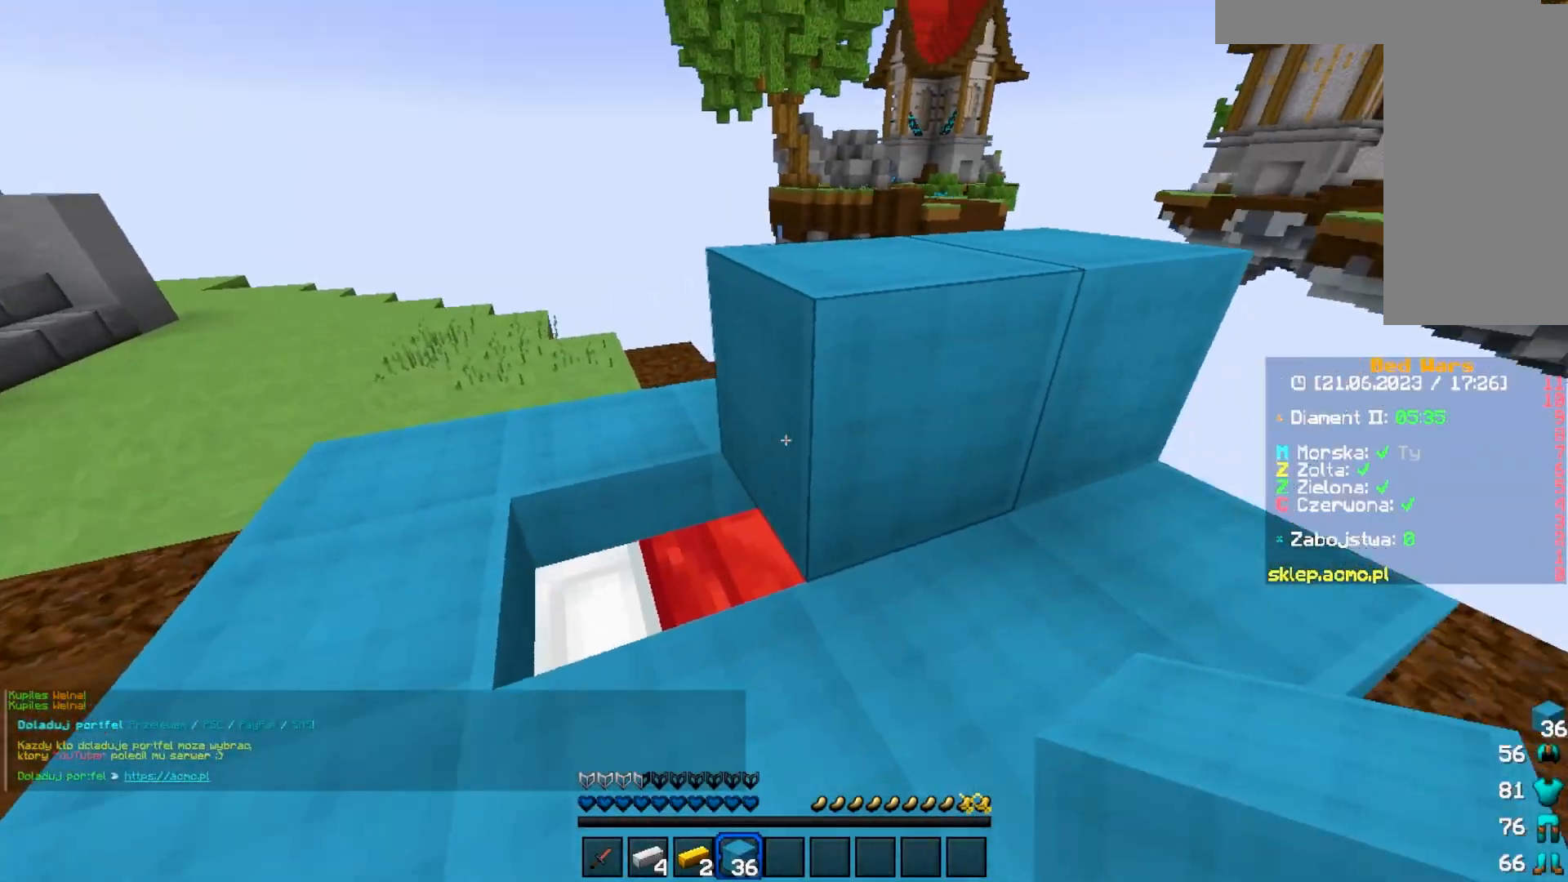
{"keys": ["d", "s"], "mouse": []}
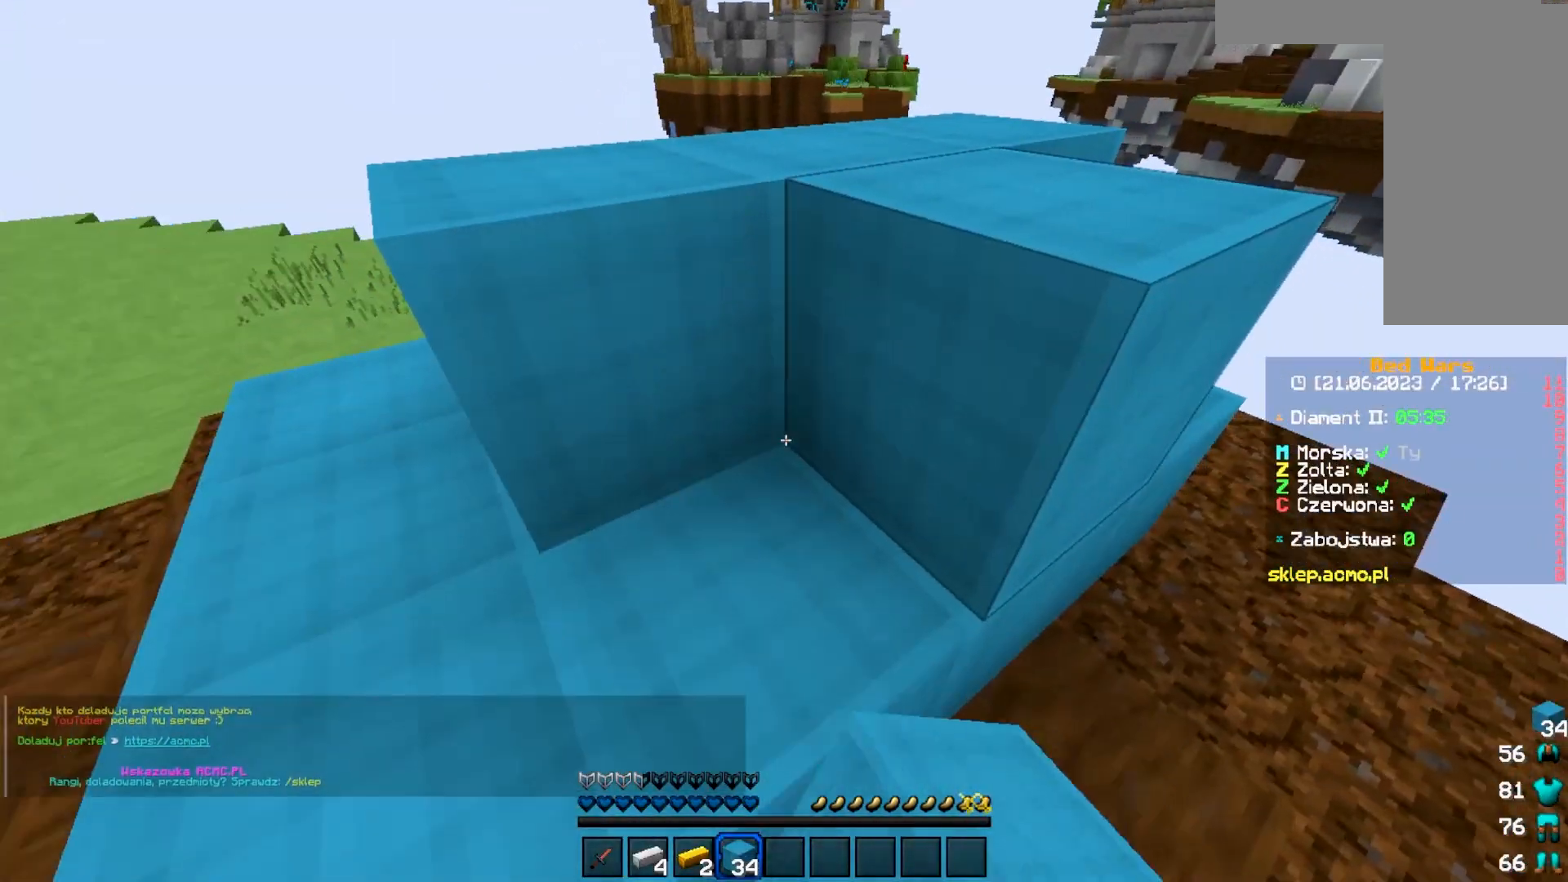
{"keys": ["a", "s"], "mouse": ["right"], "events": [[50, "mouse_right", "down"], [100, "d", "up"], [267, "mouse_right", "up"], [317, "a", "down"], [333, "mouse_right", "down"]]}